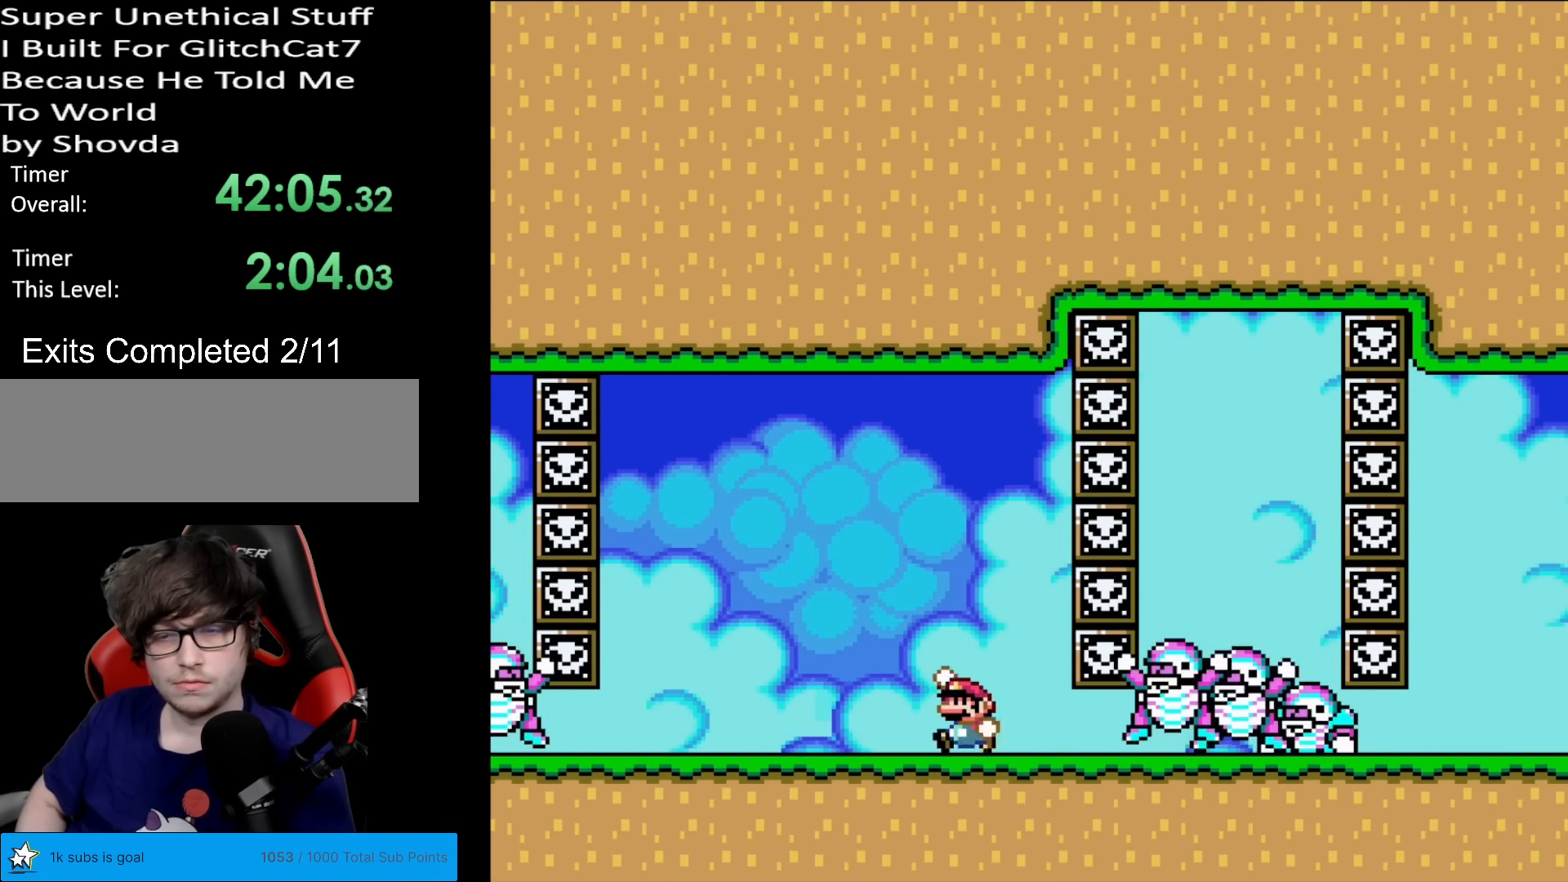
Gameplay with a controller (Nintendo layout); each line is a JSON object with the inputs held at the frame after it. "events" lists button and stick changes between this image and that frame as [ms after this image, input, new state], when the widget could be followed in between. Not read: L3 R3.
{"buttons": ["Y", "DPAD_RIGHT"], "events": [[34, "B", "down"], [267, "B", "up"], [351, "DPAD_RIGHT", "down"]]}
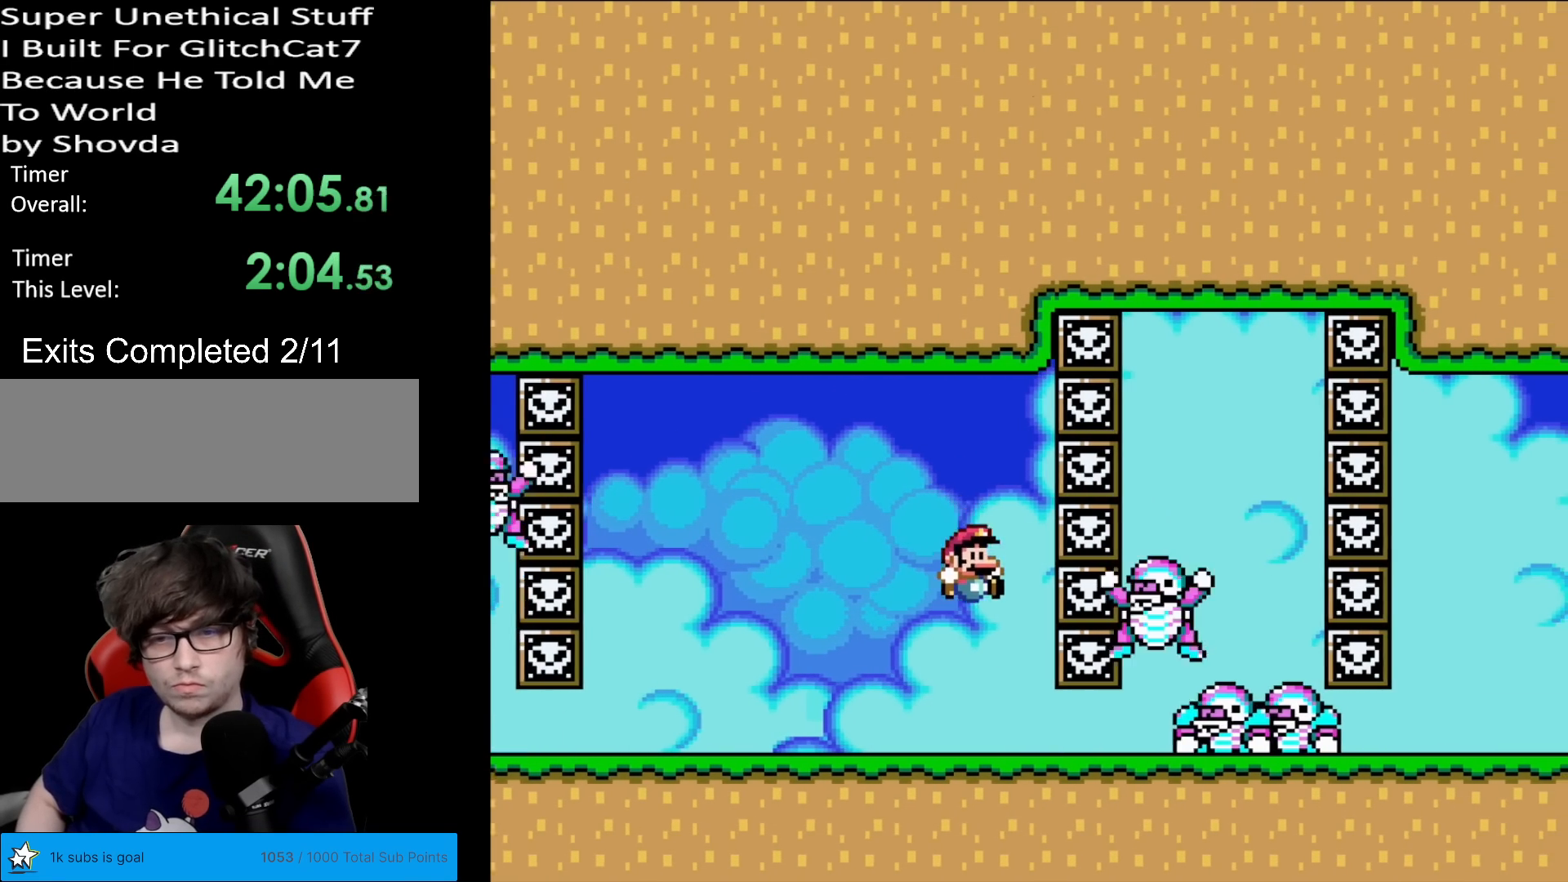
{"buttons": ["Y", "DPAD_RIGHT"], "events": []}
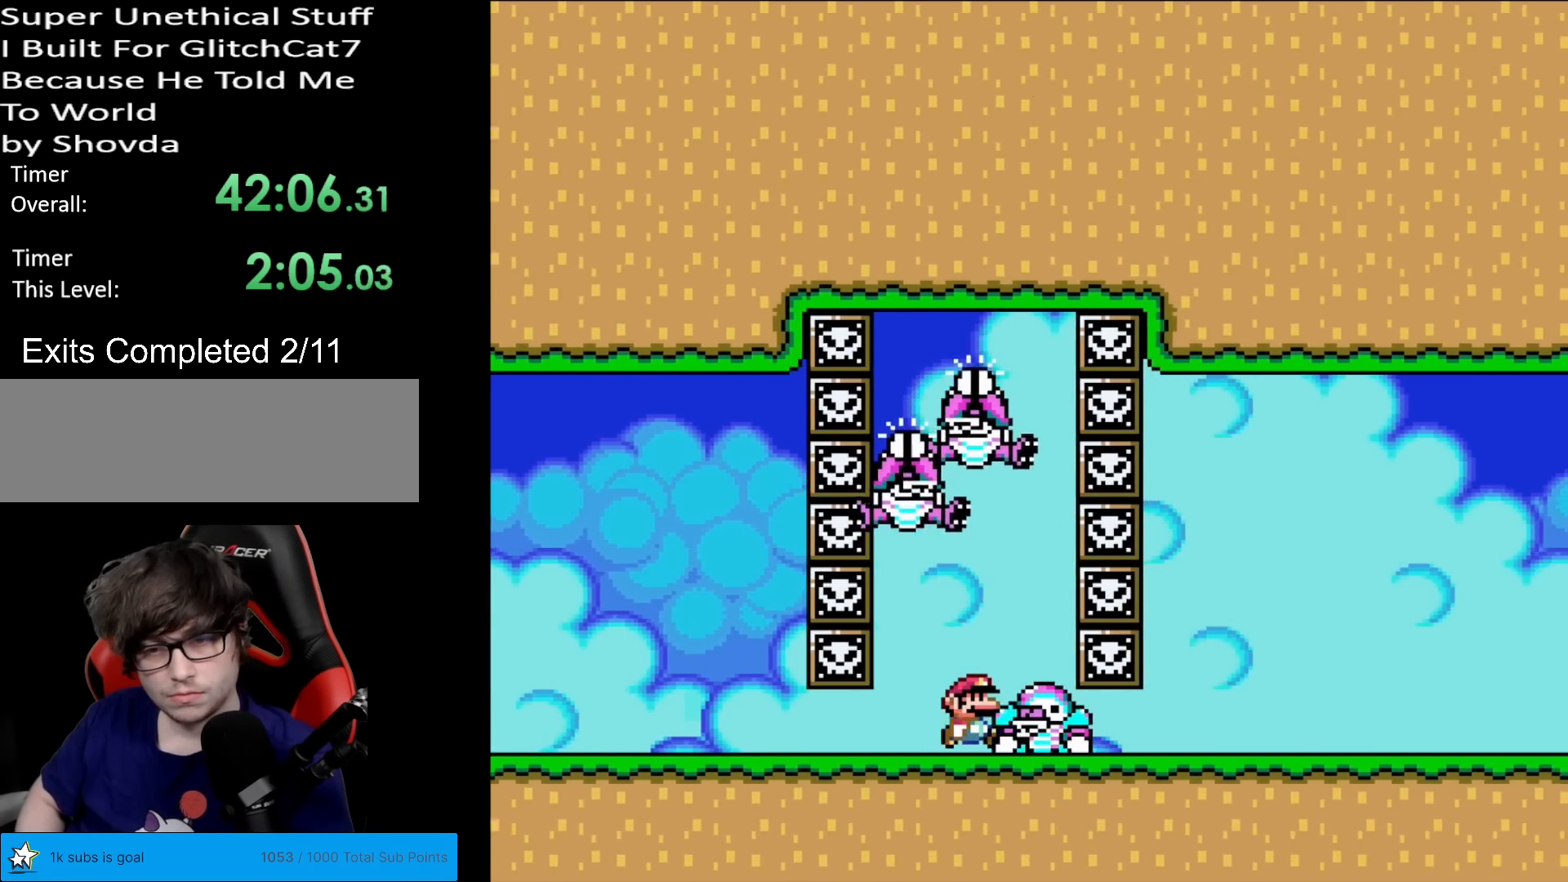
{"buttons": ["A"], "events": [[251, "DPAD_RIGHT", "up"], [317, "Y", "up"], [484, "A", "down"]]}
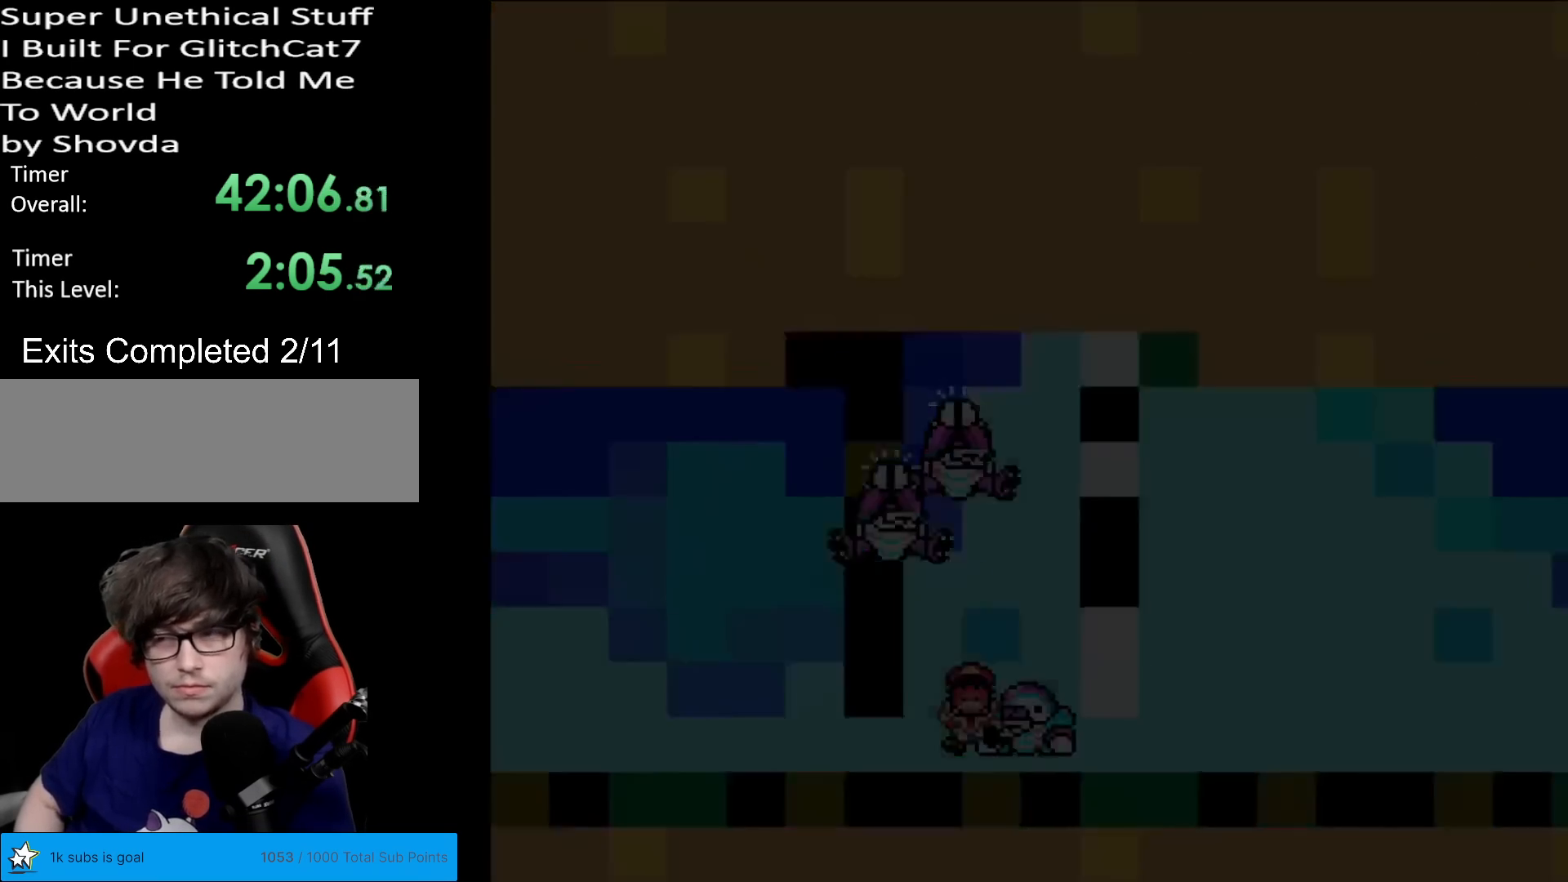
{"buttons": [], "events": [[83, "A", "up"], [234, "A", "down"], [267, "A", "up"], [450, "A", "down"], [484, "A", "up"]]}
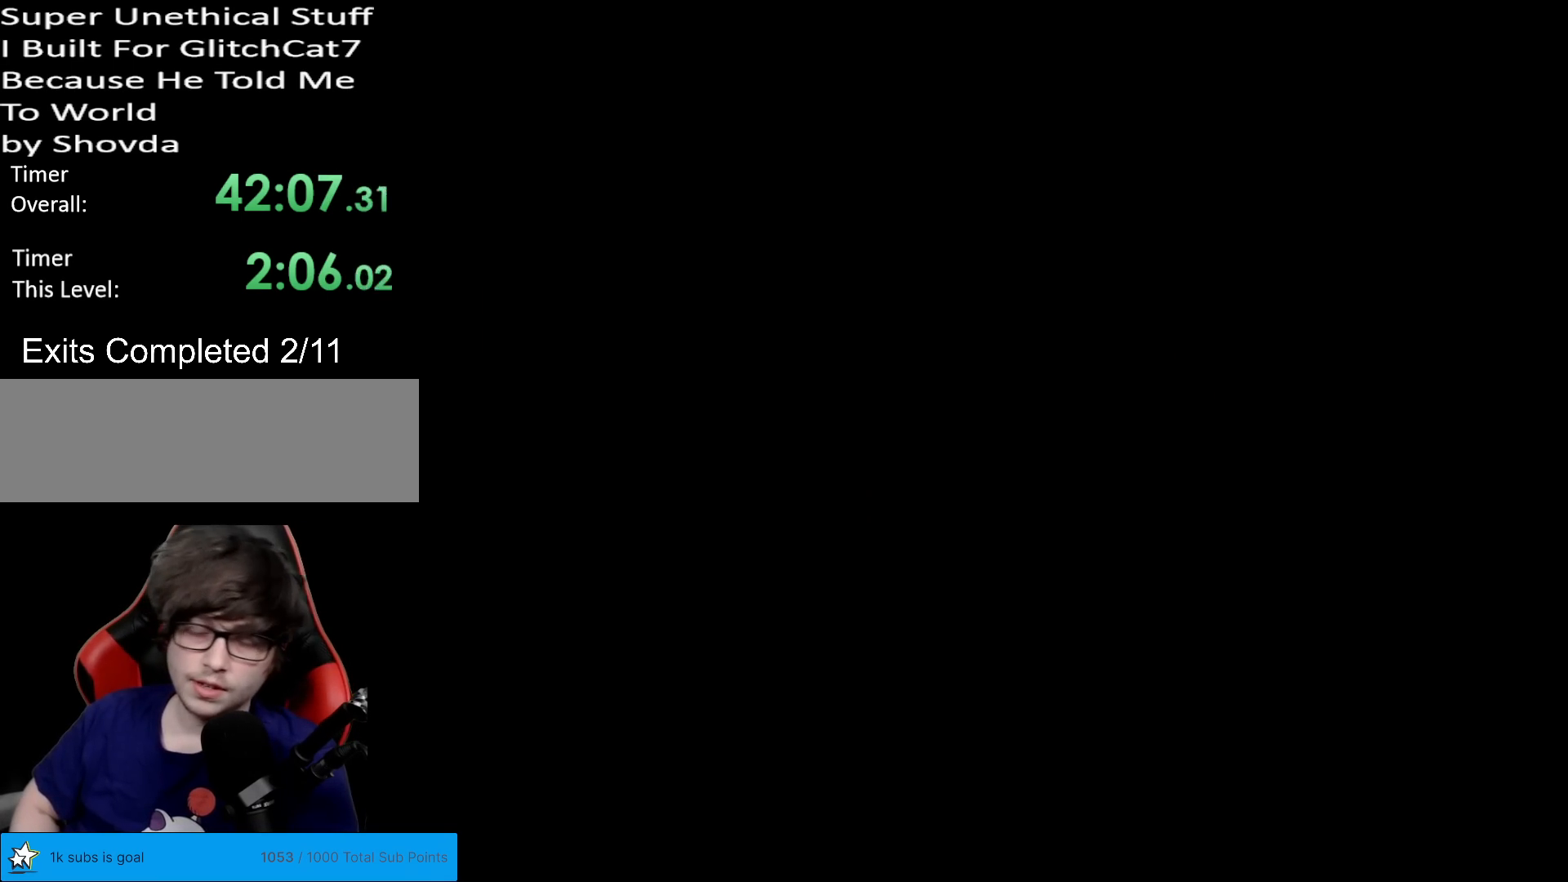
{"buttons": [], "events": [[101, "A", "down"], [201, "A", "up"], [301, "A", "down"], [434, "A", "up"]]}
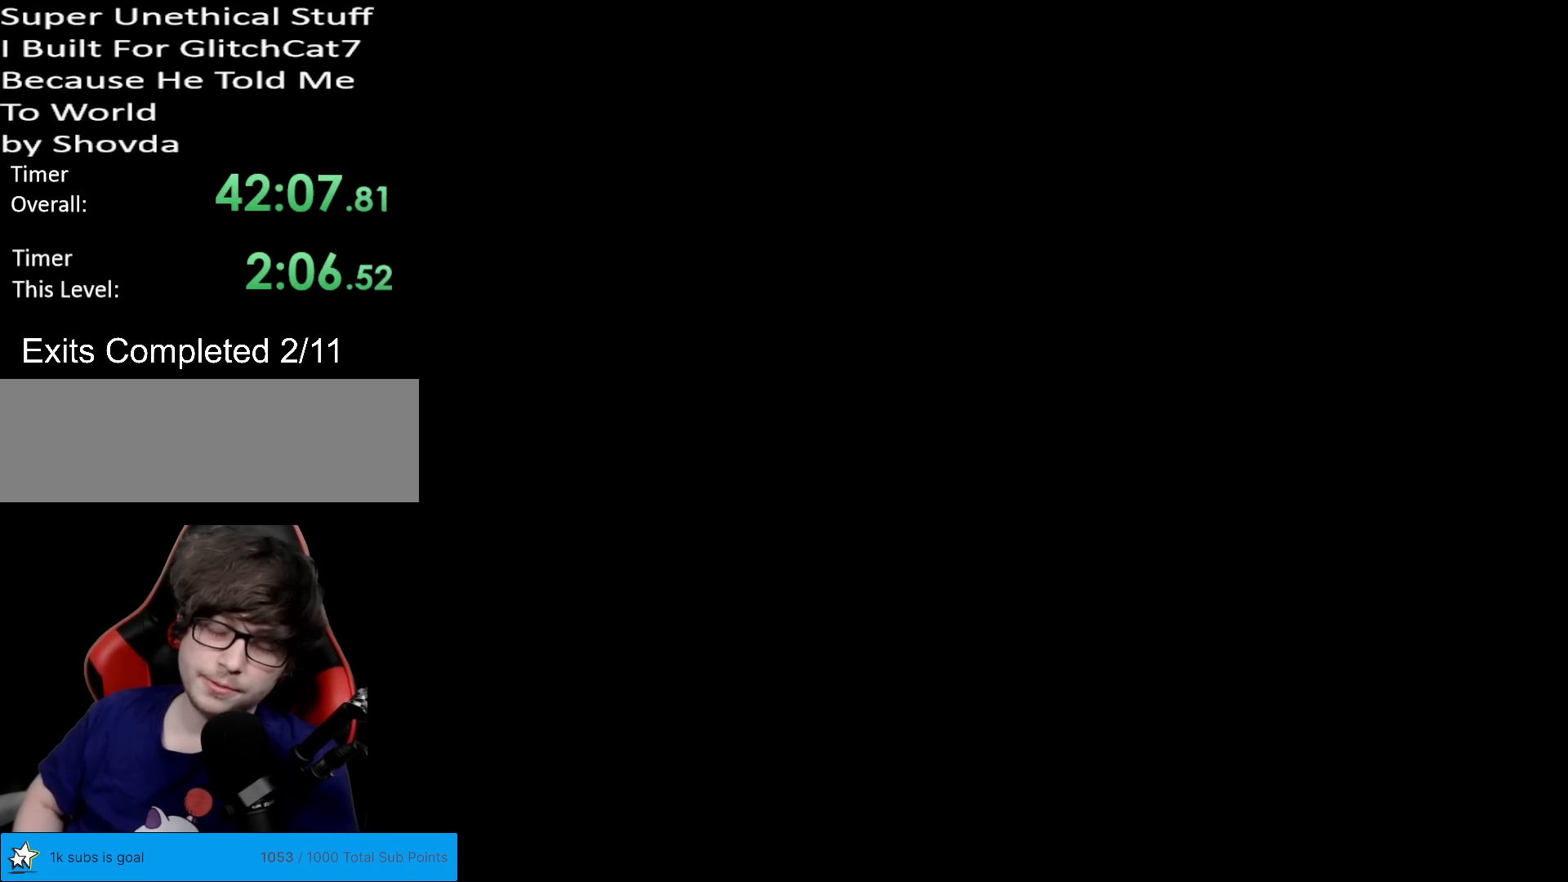
{"buttons": ["Y"], "events": [[33, "A", "down"], [150, "A", "up"], [400, "Y", "down"]]}
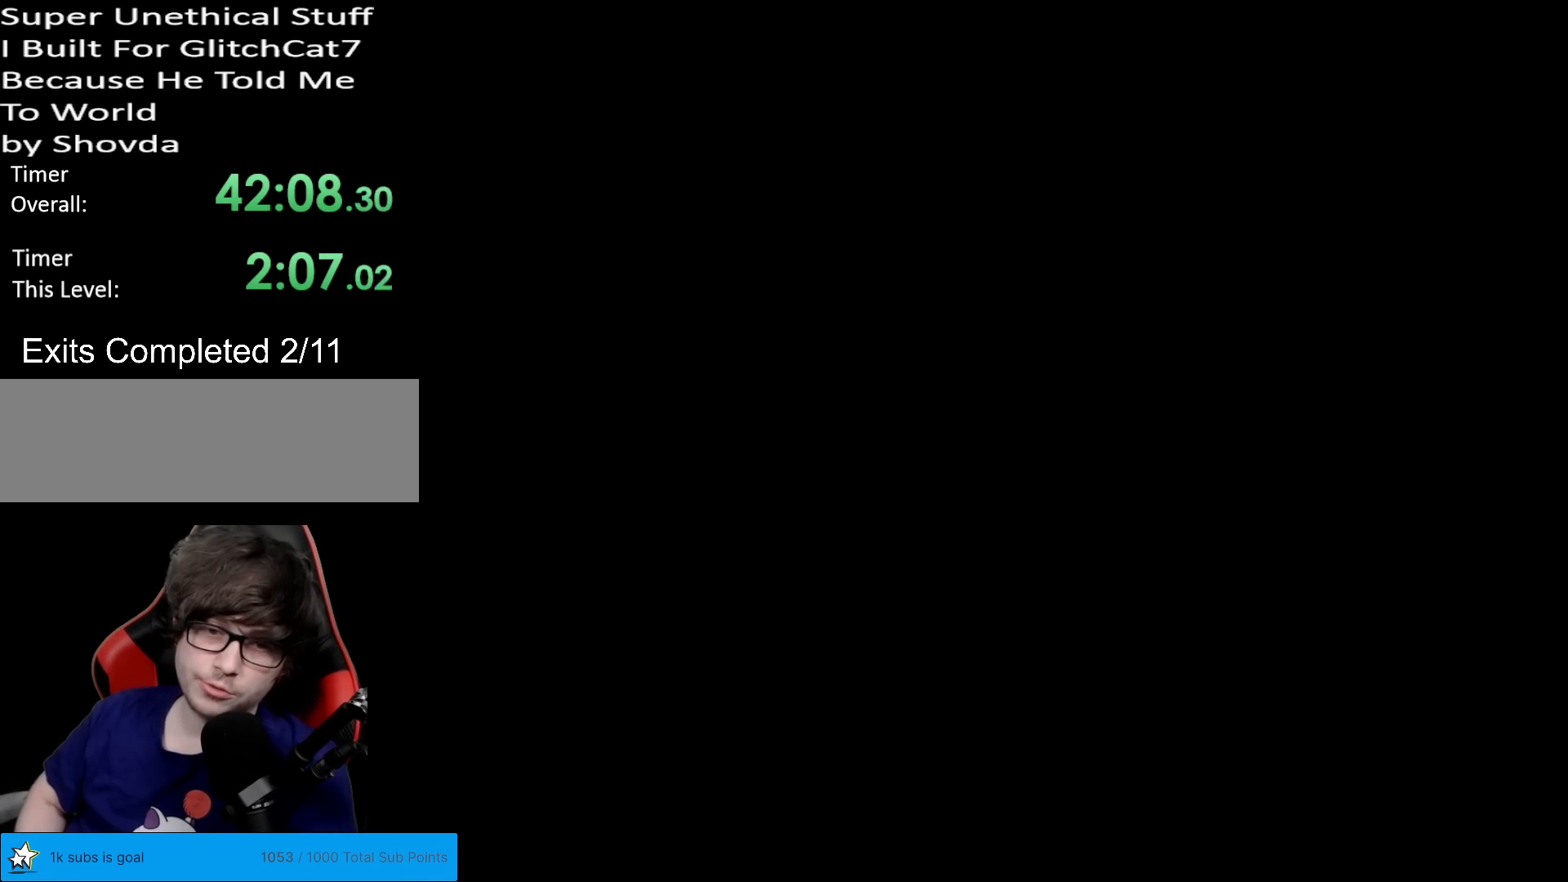
{"buttons": ["Y"], "events": []}
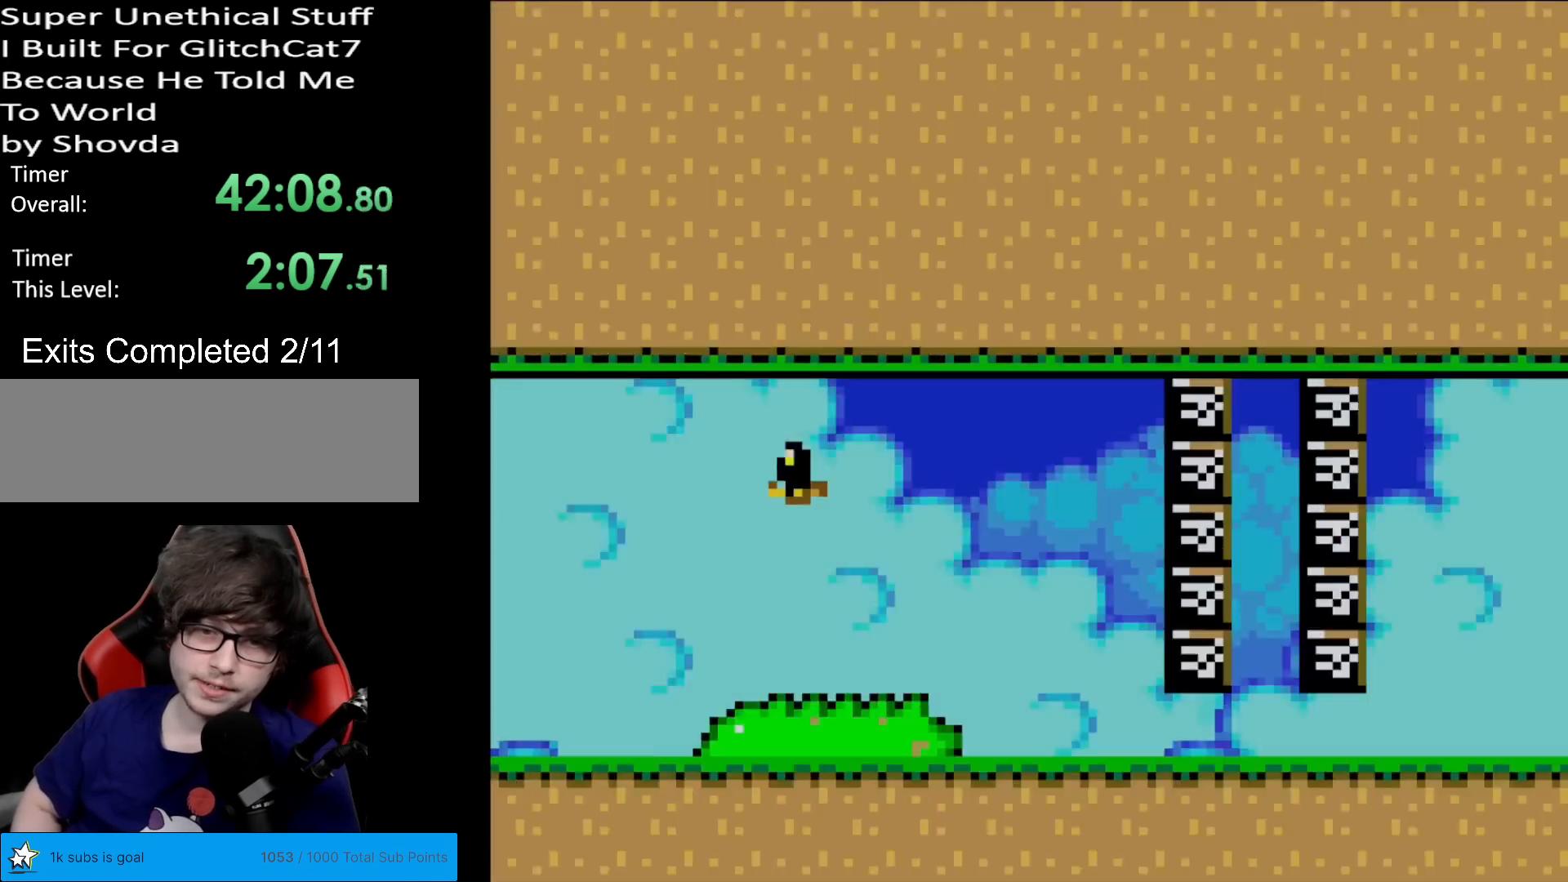
{"buttons": ["B", "Y", "DPAD_LEFT"], "events": [[183, "DPAD_RIGHT", "down"], [367, "B", "down"], [467, "DPAD_RIGHT", "up"], [467, "DPAD_UP", "down"], [484, "DPAD_LEFT", "down"], [500, "DPAD_UP", "up"]]}
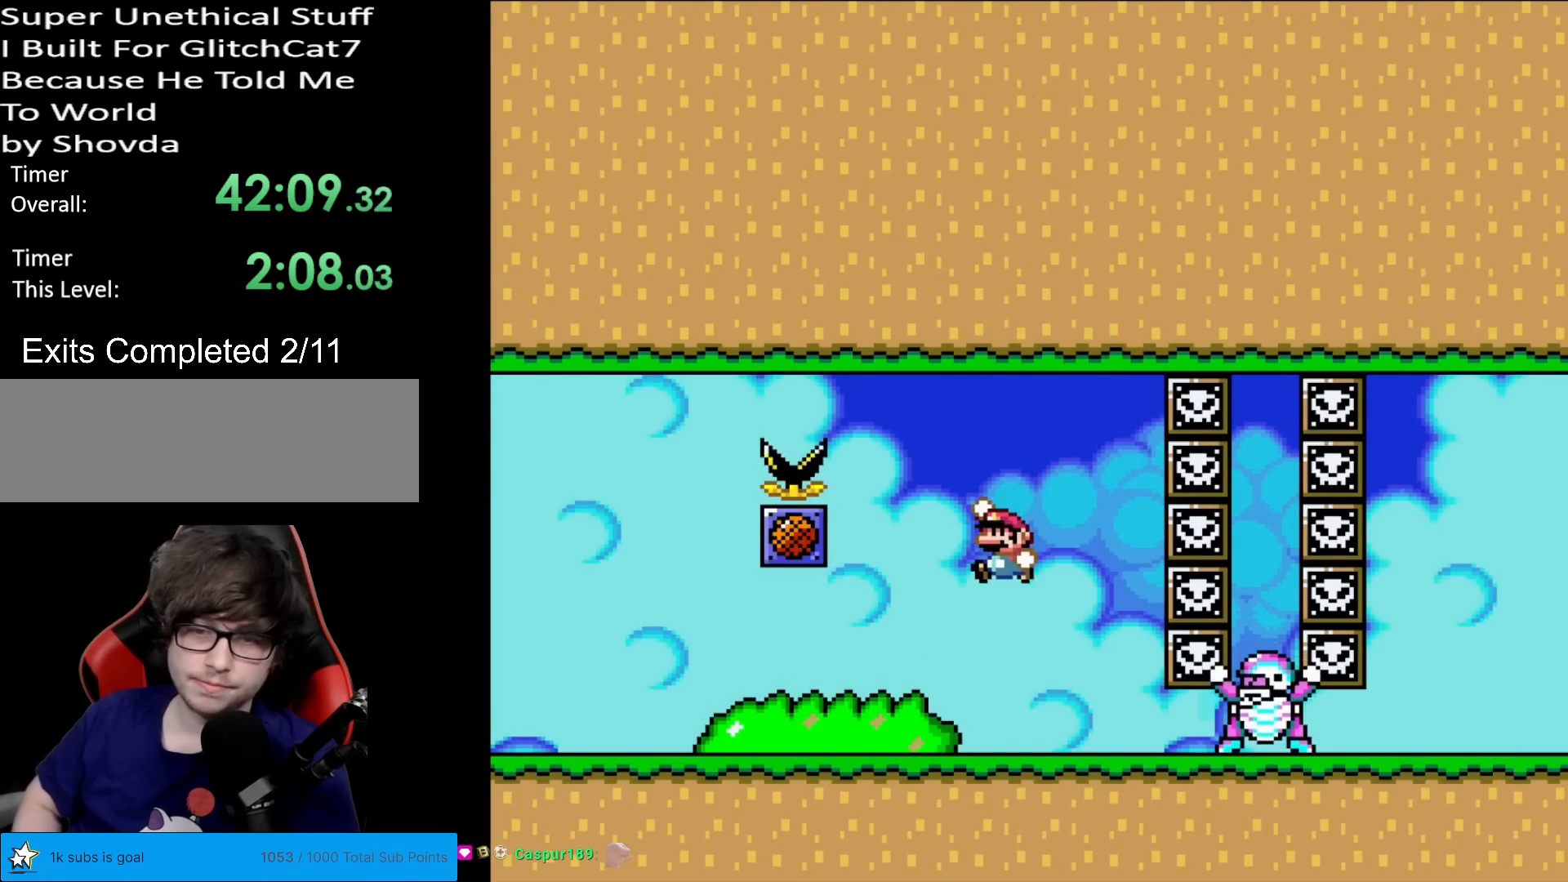
{"buttons": ["Y", "DPAD_RIGHT"], "events": [[84, "B", "up"], [84, "DPAD_LEFT", "up"], [167, "DPAD_RIGHT", "down"]]}
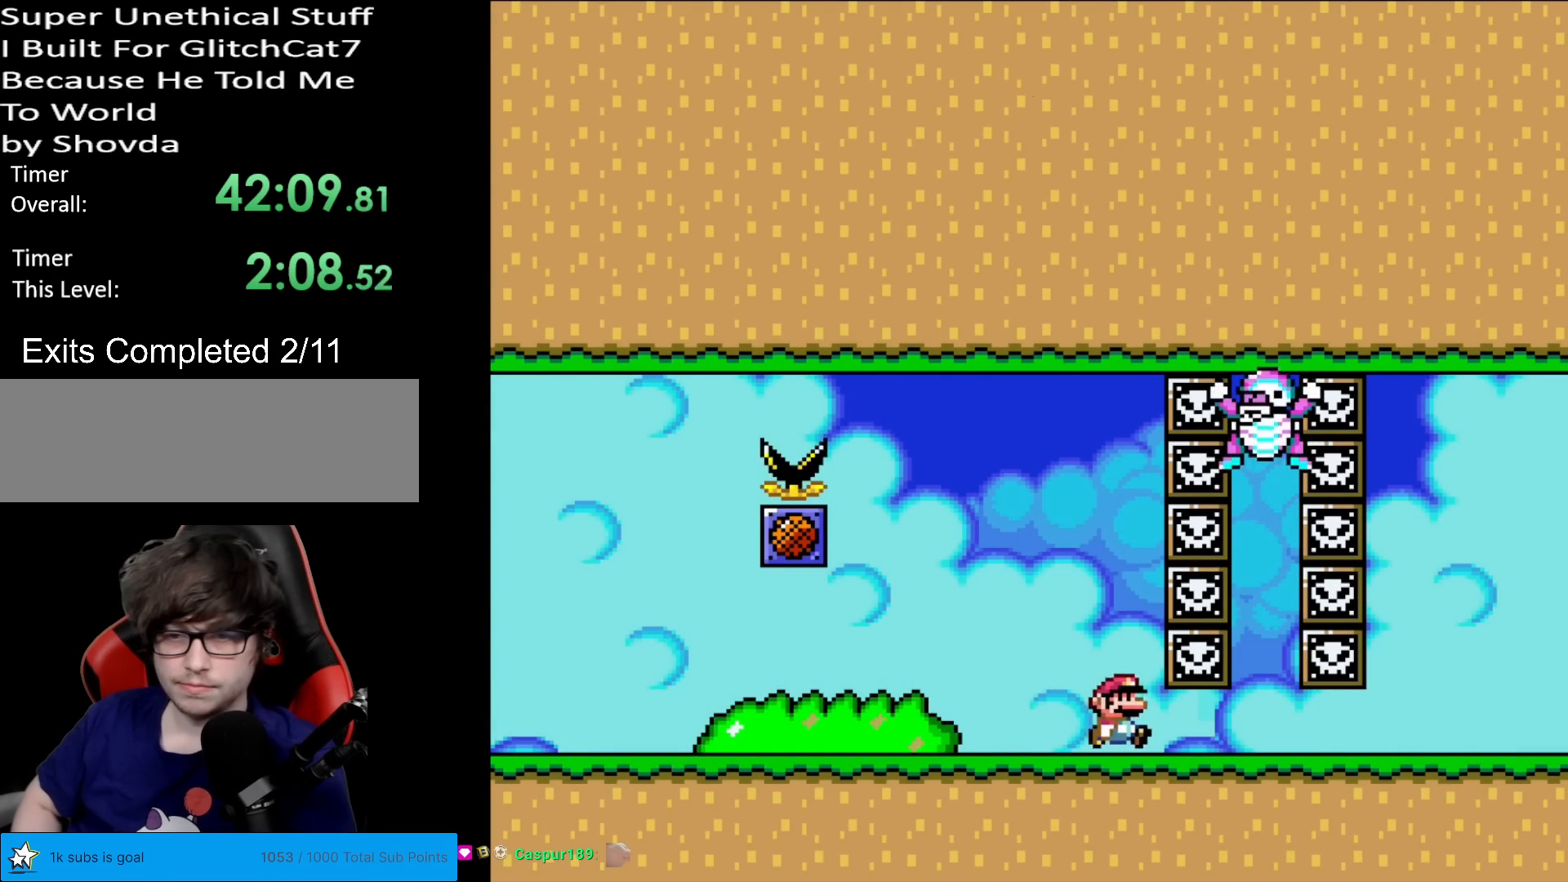
{"buttons": ["Y", "DPAD_RIGHT"], "events": []}
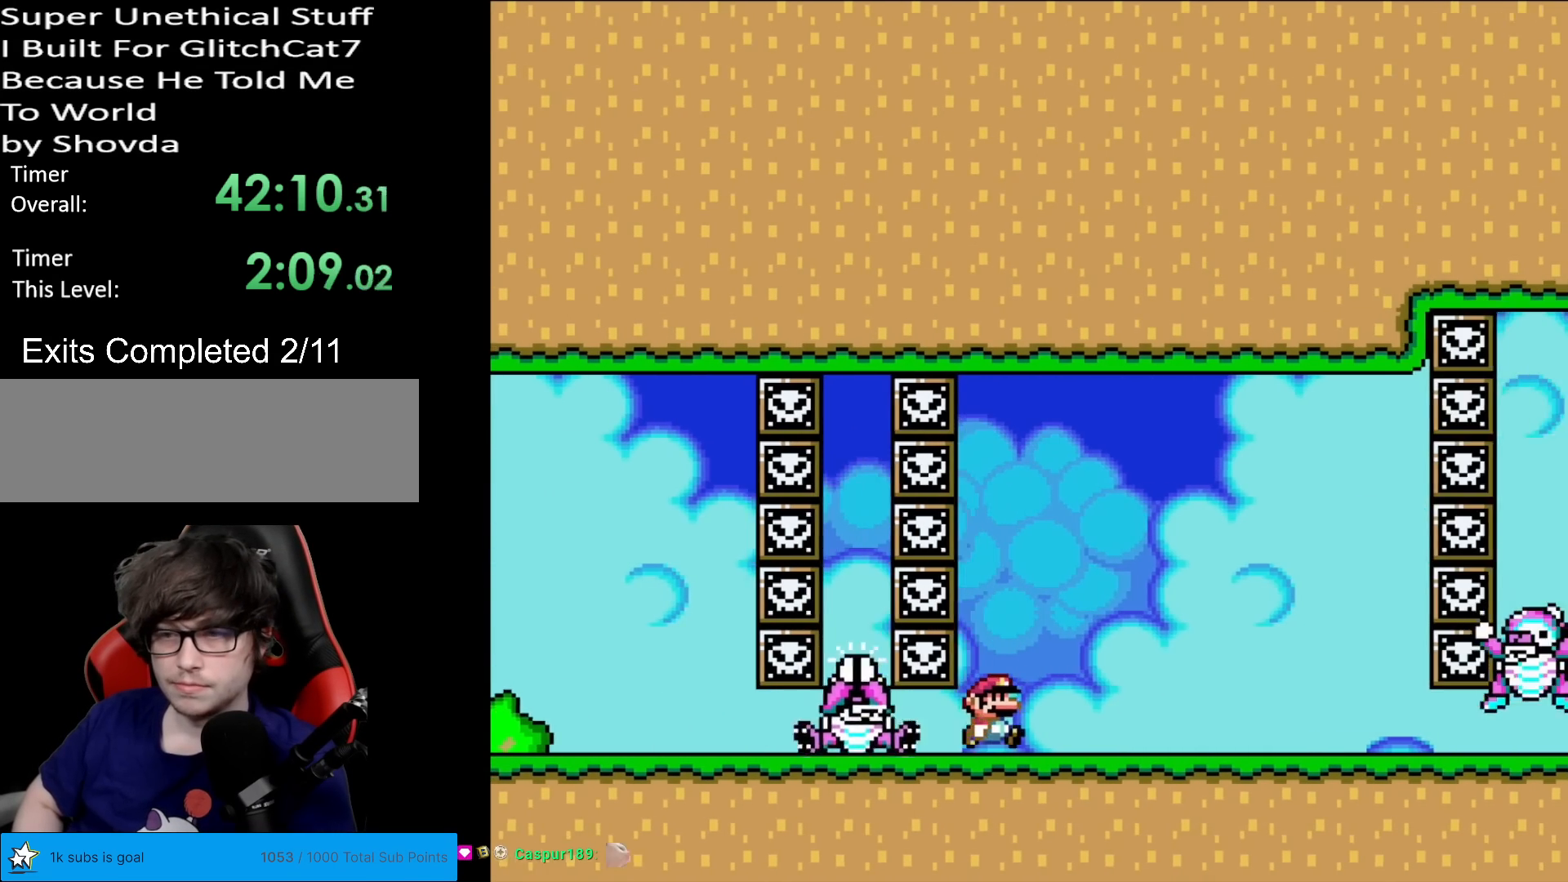
{"buttons": ["Y", "DPAD_RIGHT"], "events": []}
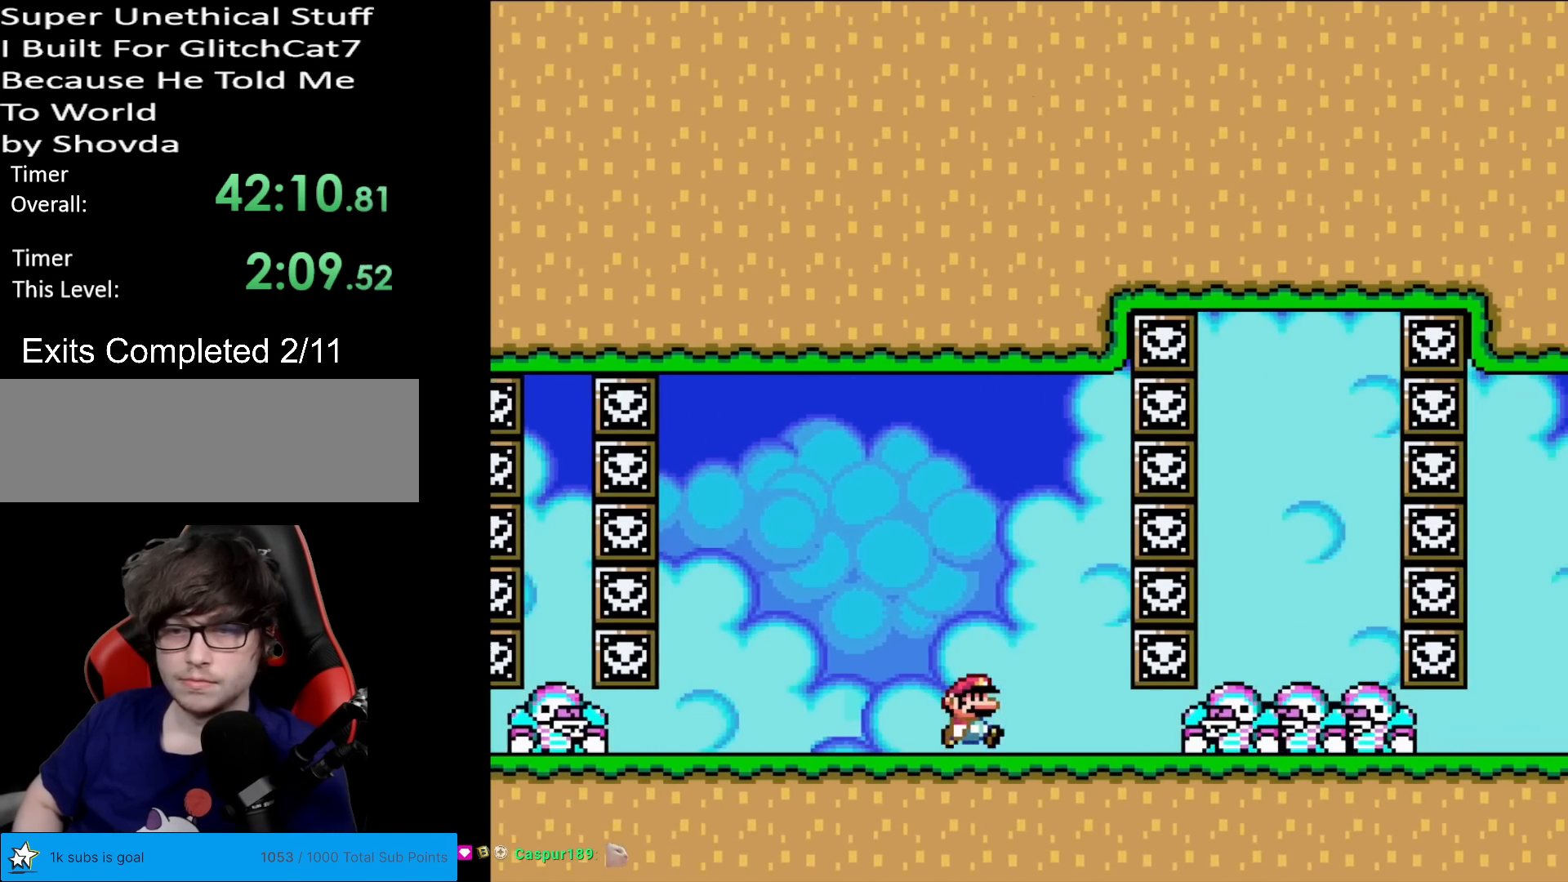
{"buttons": ["B", "Y"], "events": [[84, "B", "down"], [84, "DPAD_LEFT", "down"], [84, "DPAD_RIGHT", "up"], [334, "DPAD_LEFT", "up"]]}
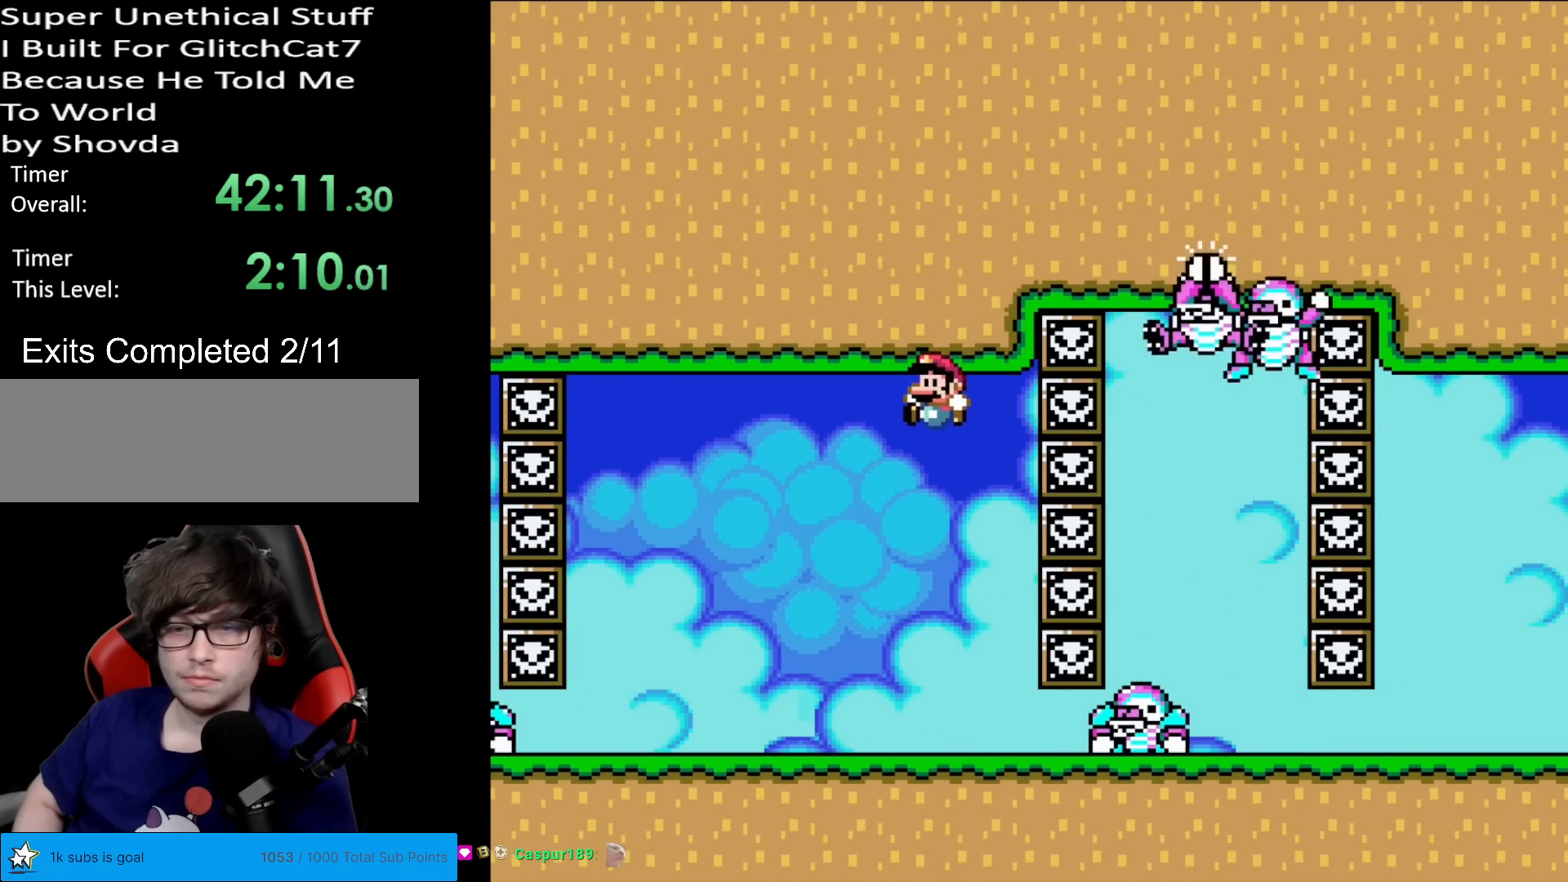
{"buttons": ["Y"], "events": [[450, "B", "up"]]}
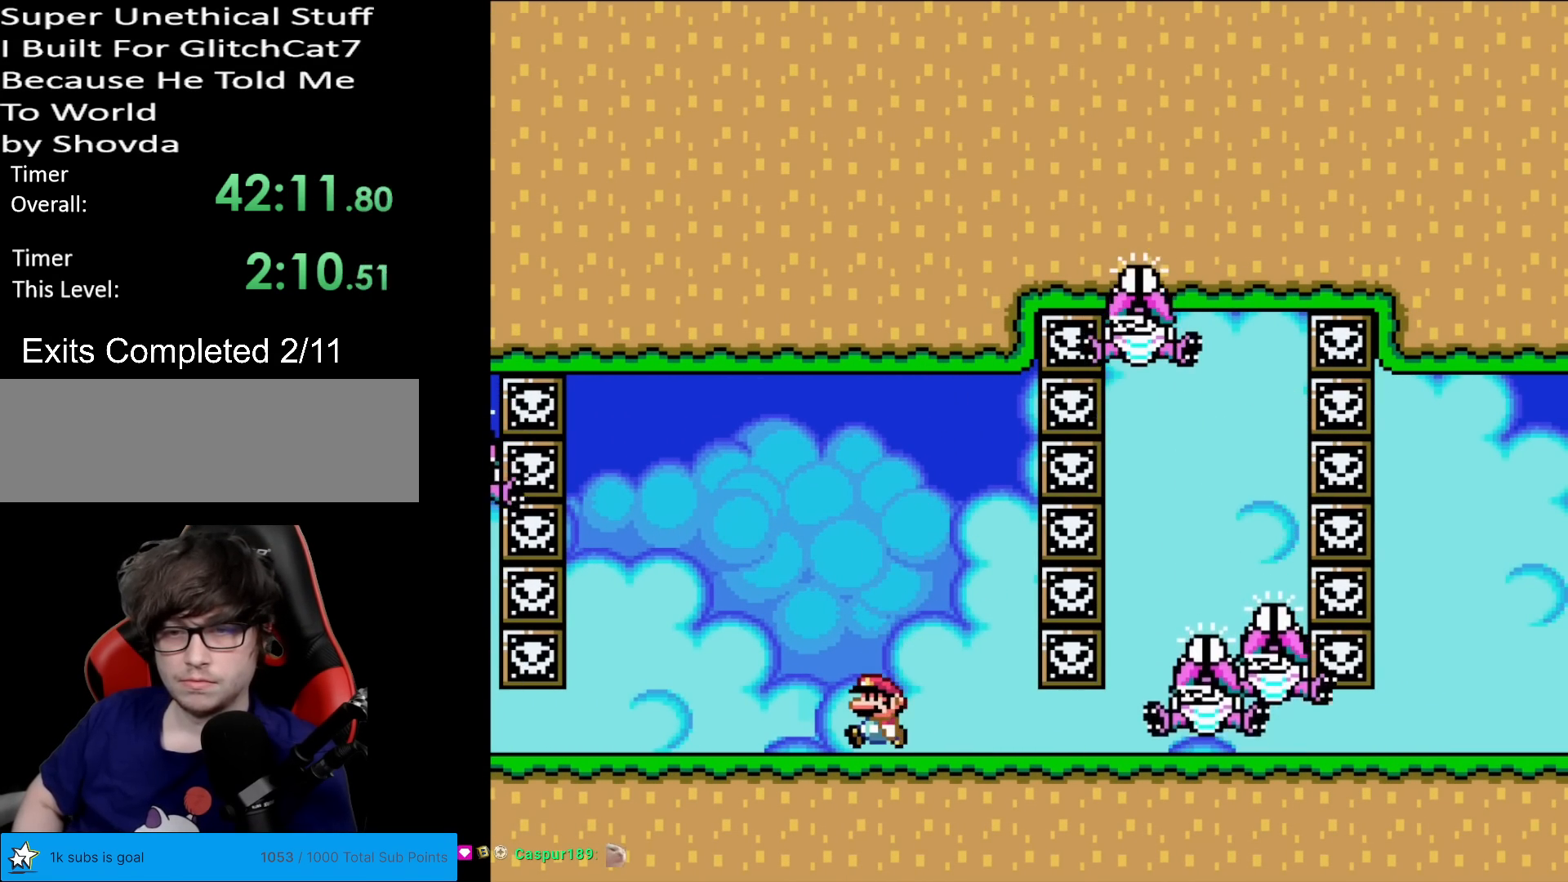
{"buttons": ["Y"], "events": [[317, "DPAD_RIGHT", "down"], [401, "DPAD_RIGHT", "up"]]}
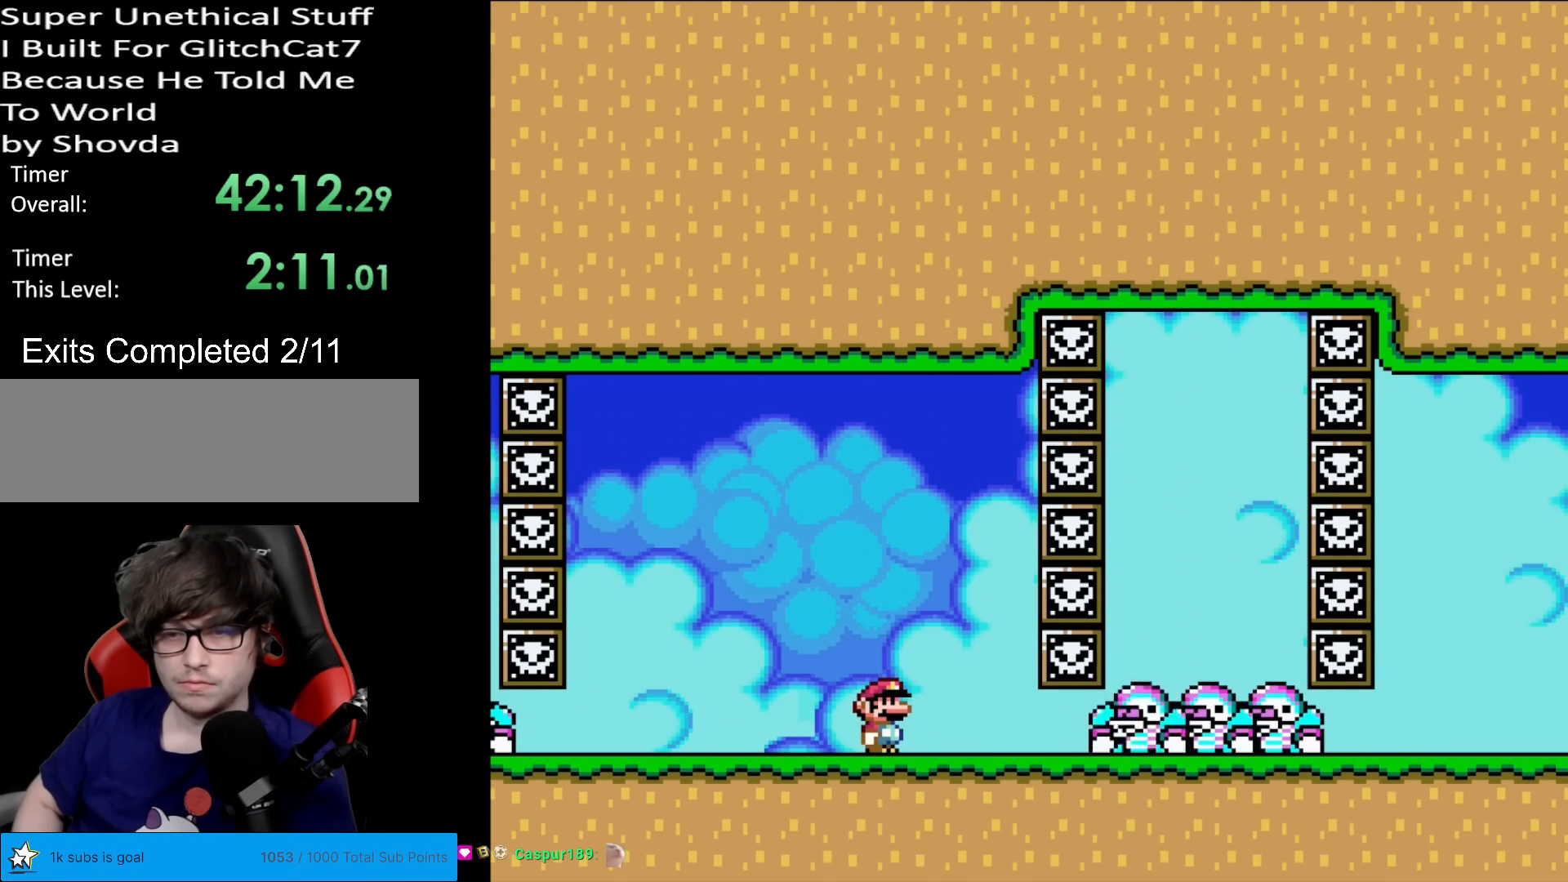
{"buttons": ["Y"], "events": []}
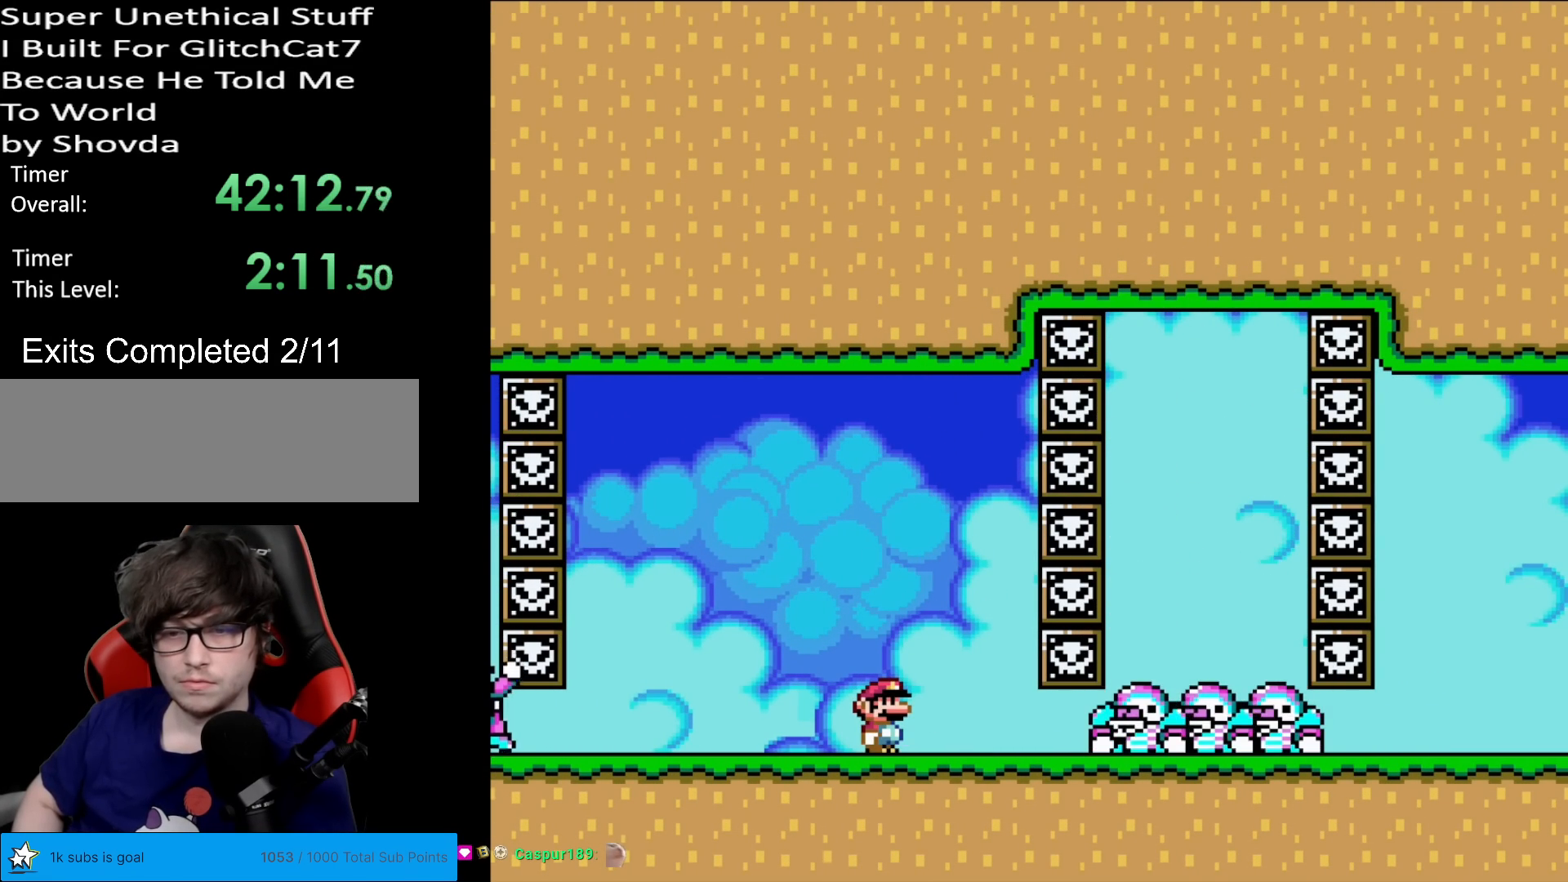
{"buttons": ["Y"], "events": []}
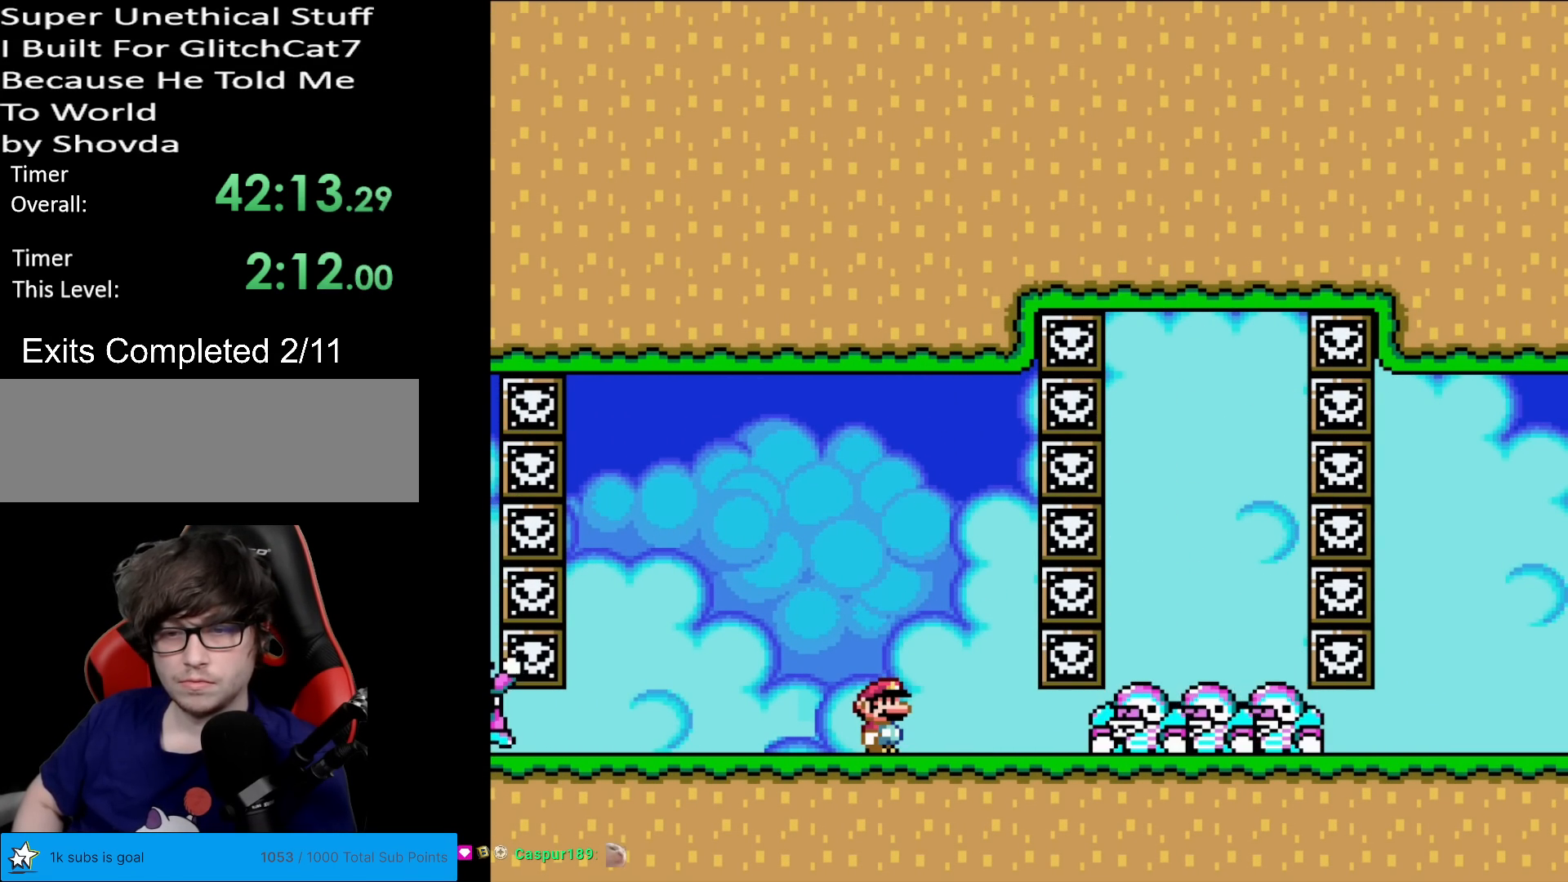
{"buttons": ["B", "Y", "DPAD_RIGHT"], "events": [[267, "B", "down"], [500, "DPAD_RIGHT", "down"]]}
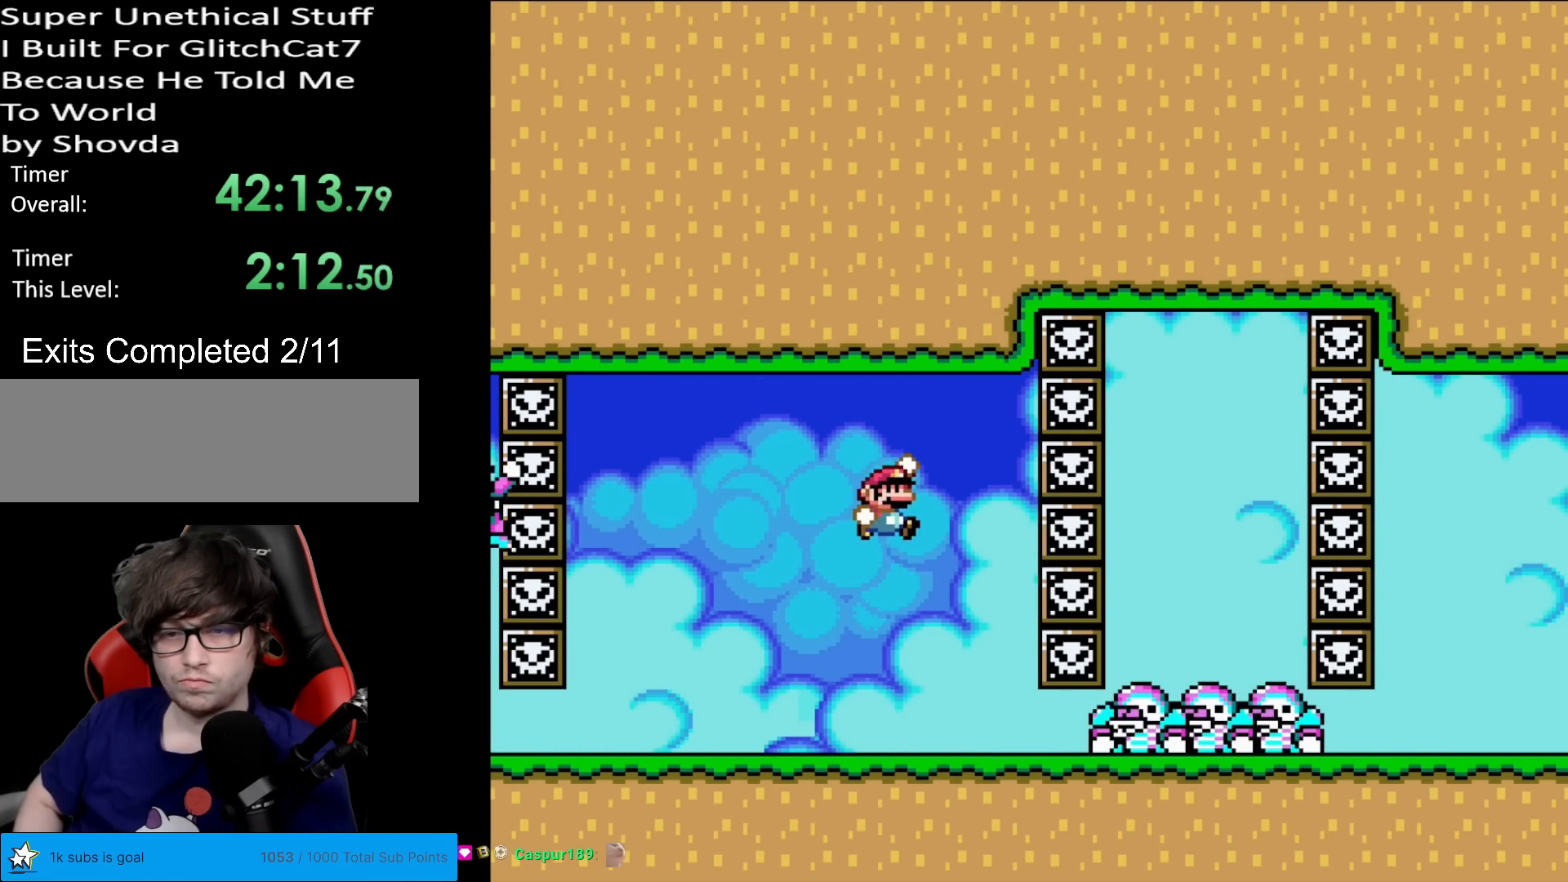
{"buttons": ["Y", "DPAD_RIGHT"], "events": [[17, "B", "up"]]}
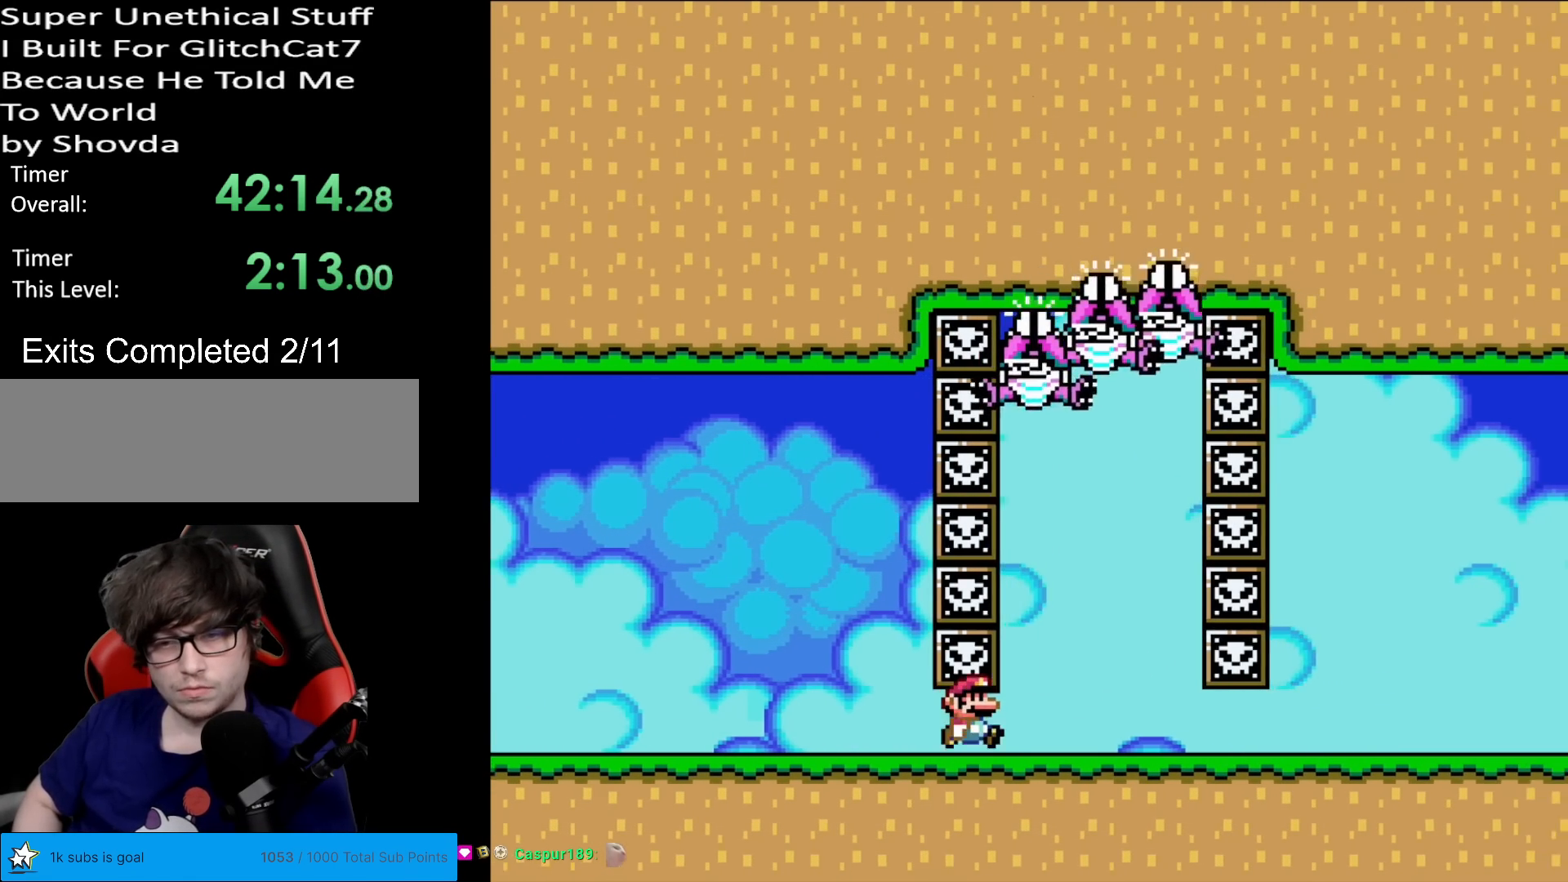
{"buttons": ["Y", "DPAD_RIGHT"], "events": []}
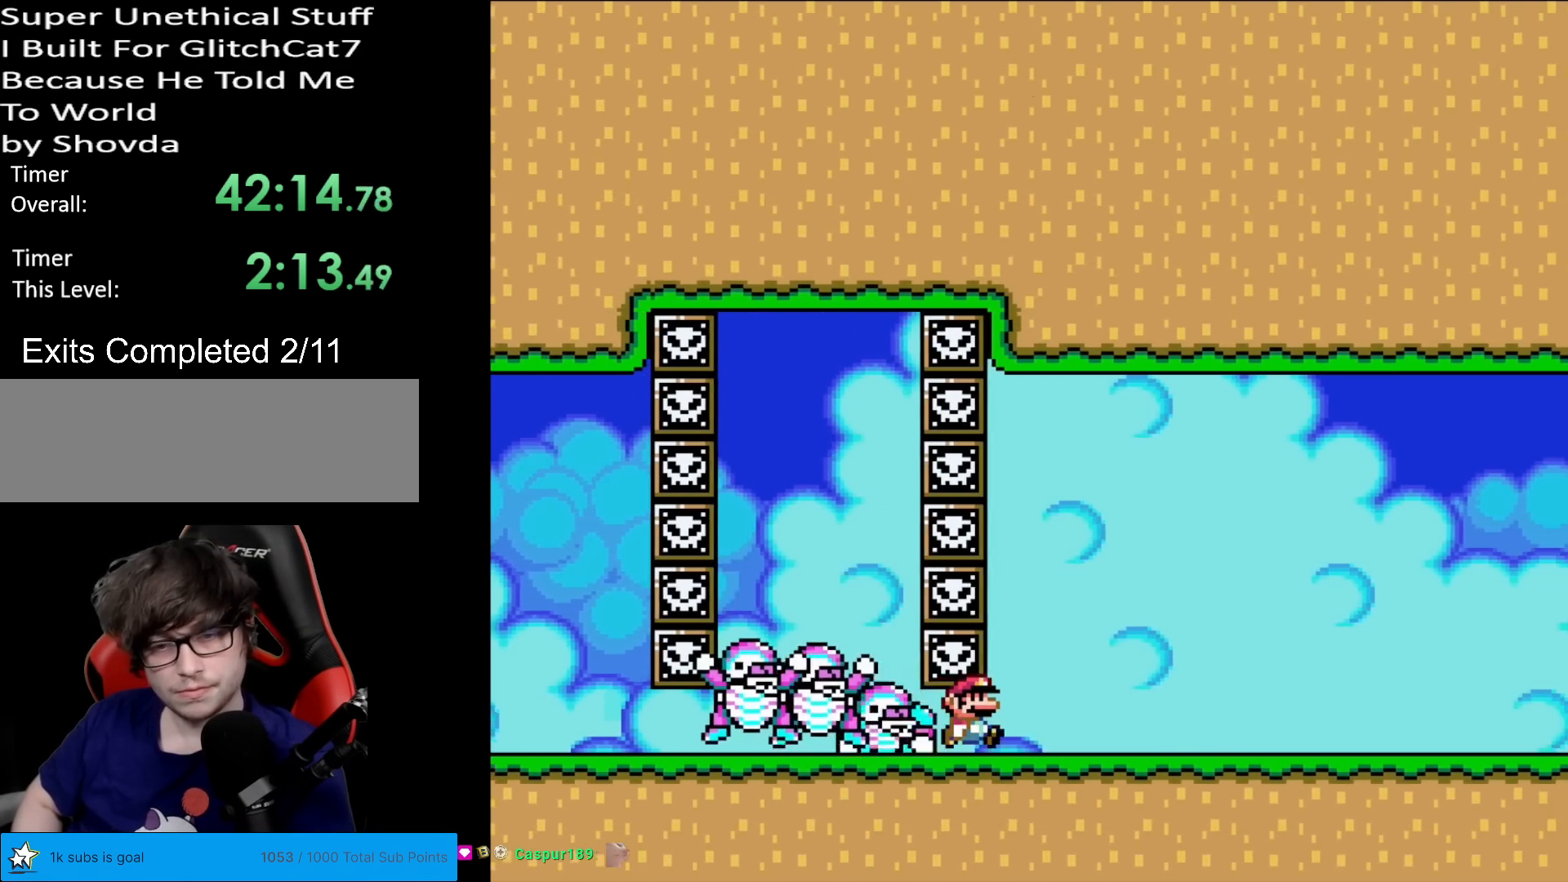
{"buttons": ["Y", "DPAD_RIGHT"], "events": []}
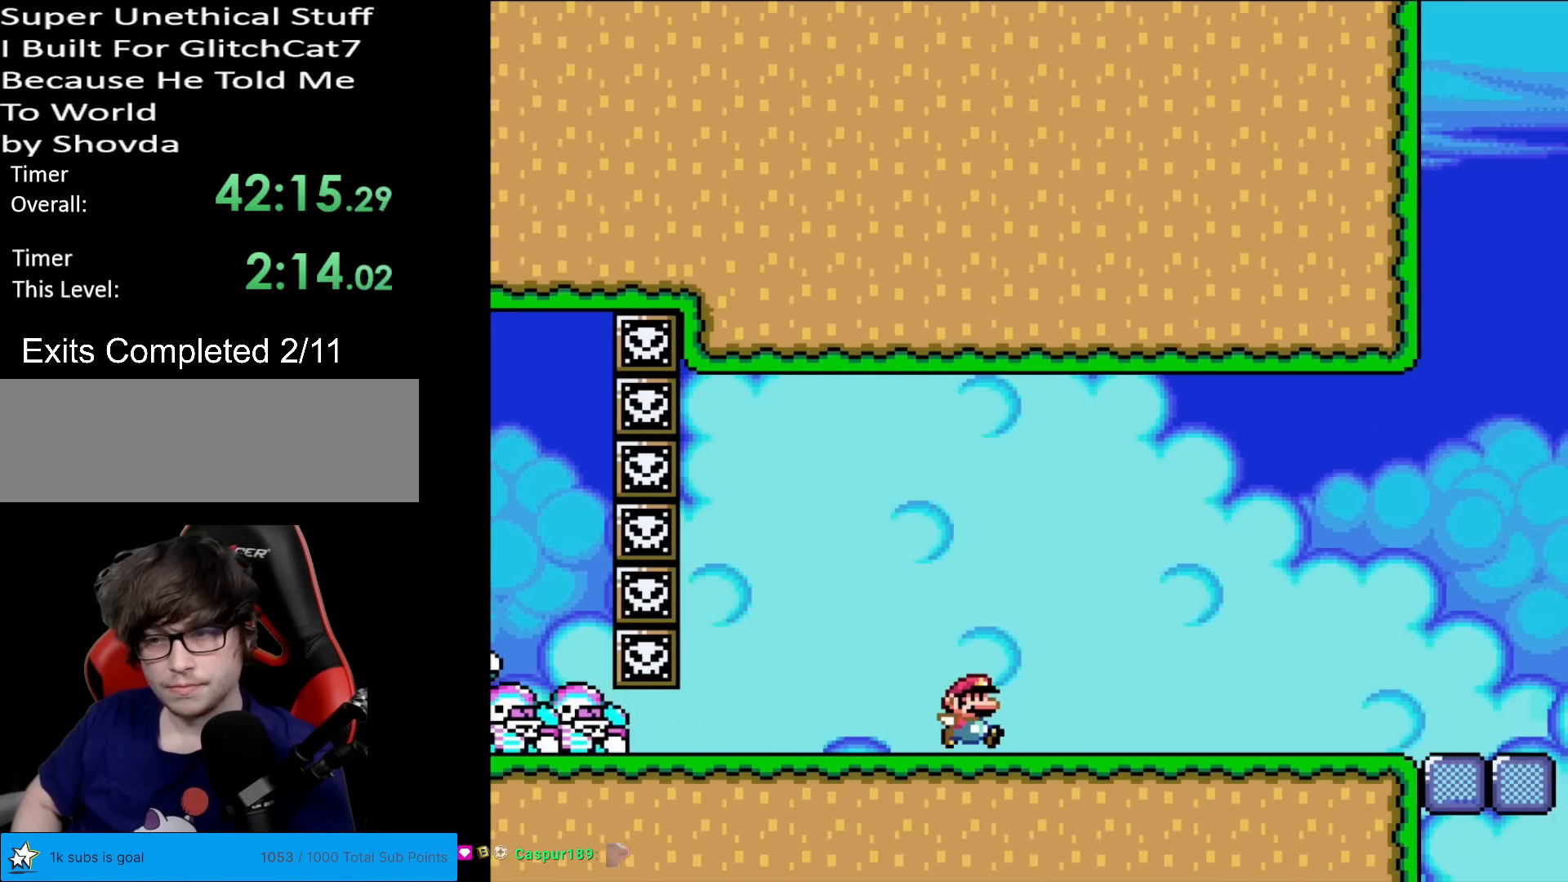
{"buttons": ["X", "DPAD_LEFT"], "events": [[317, "Y", "up"], [417, "X", "down"], [450, "DPAD_RIGHT", "up"], [450, "DPAD_UP", "down"], [467, "DPAD_LEFT", "down"], [467, "DPAD_UP", "up"]]}
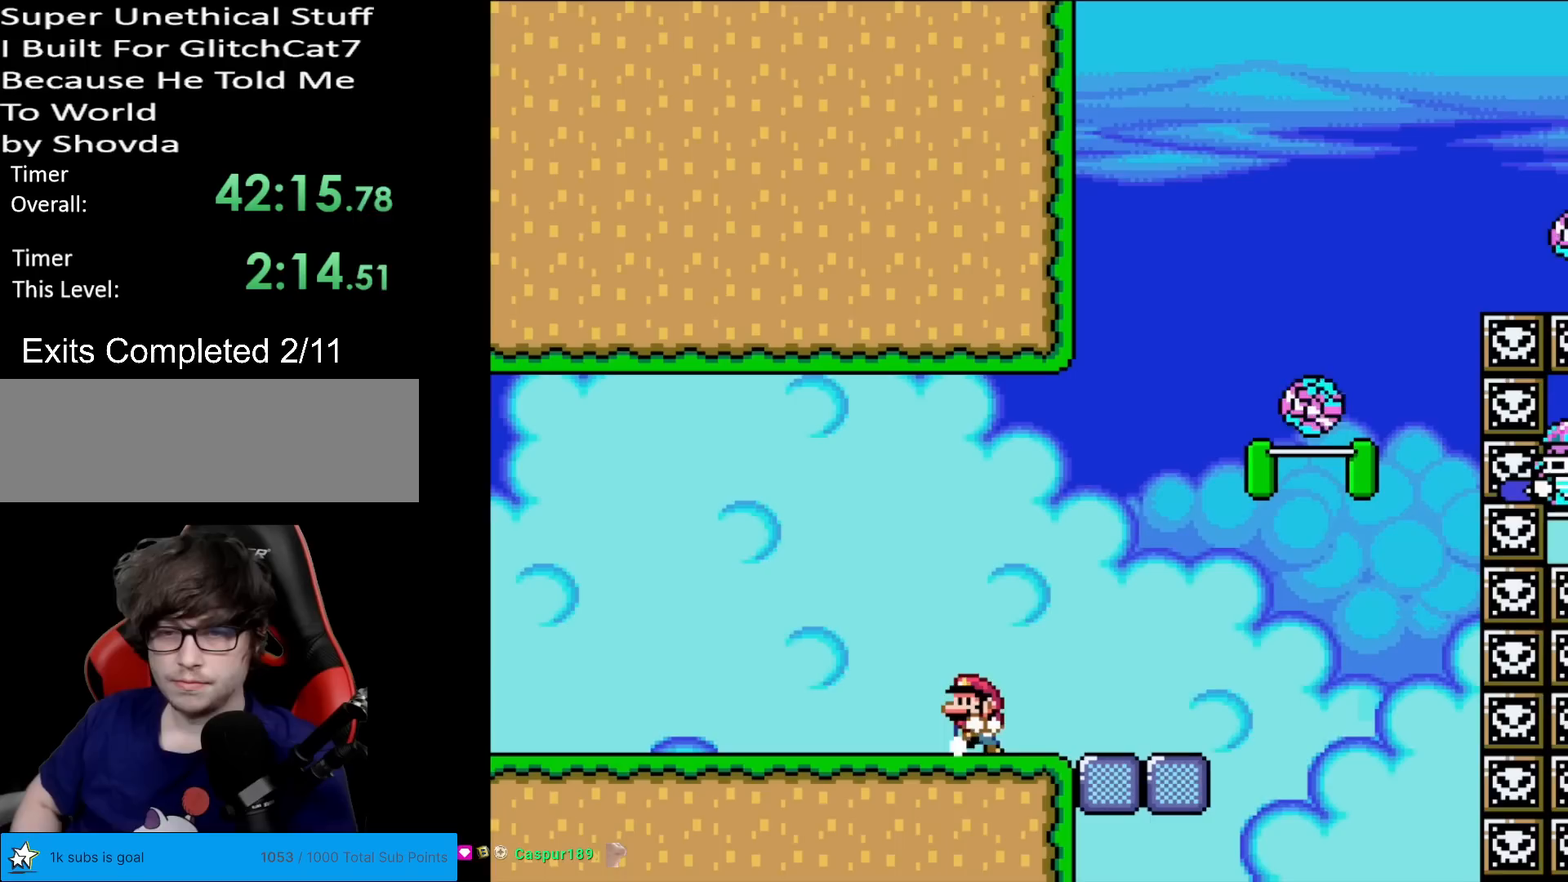
{"buttons": ["X"], "events": [[150, "DPAD_LEFT", "up"], [317, "DPAD_RIGHT", "down"], [451, "DPAD_RIGHT", "up"]]}
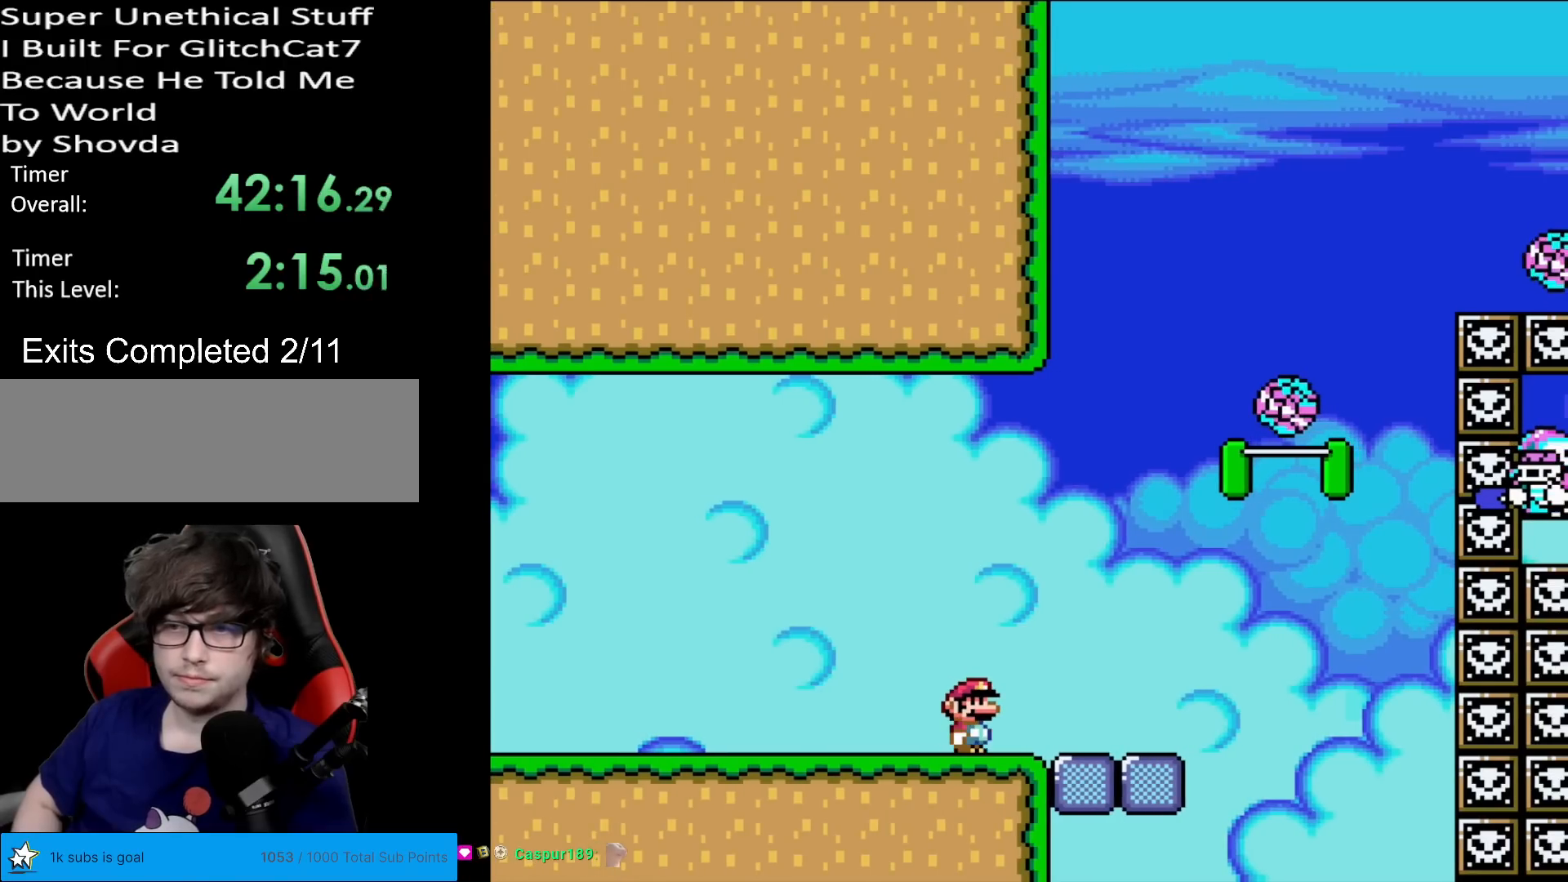
{"buttons": ["X"], "events": [[400, "DPAD_RIGHT", "down"], [467, "DPAD_RIGHT", "up"]]}
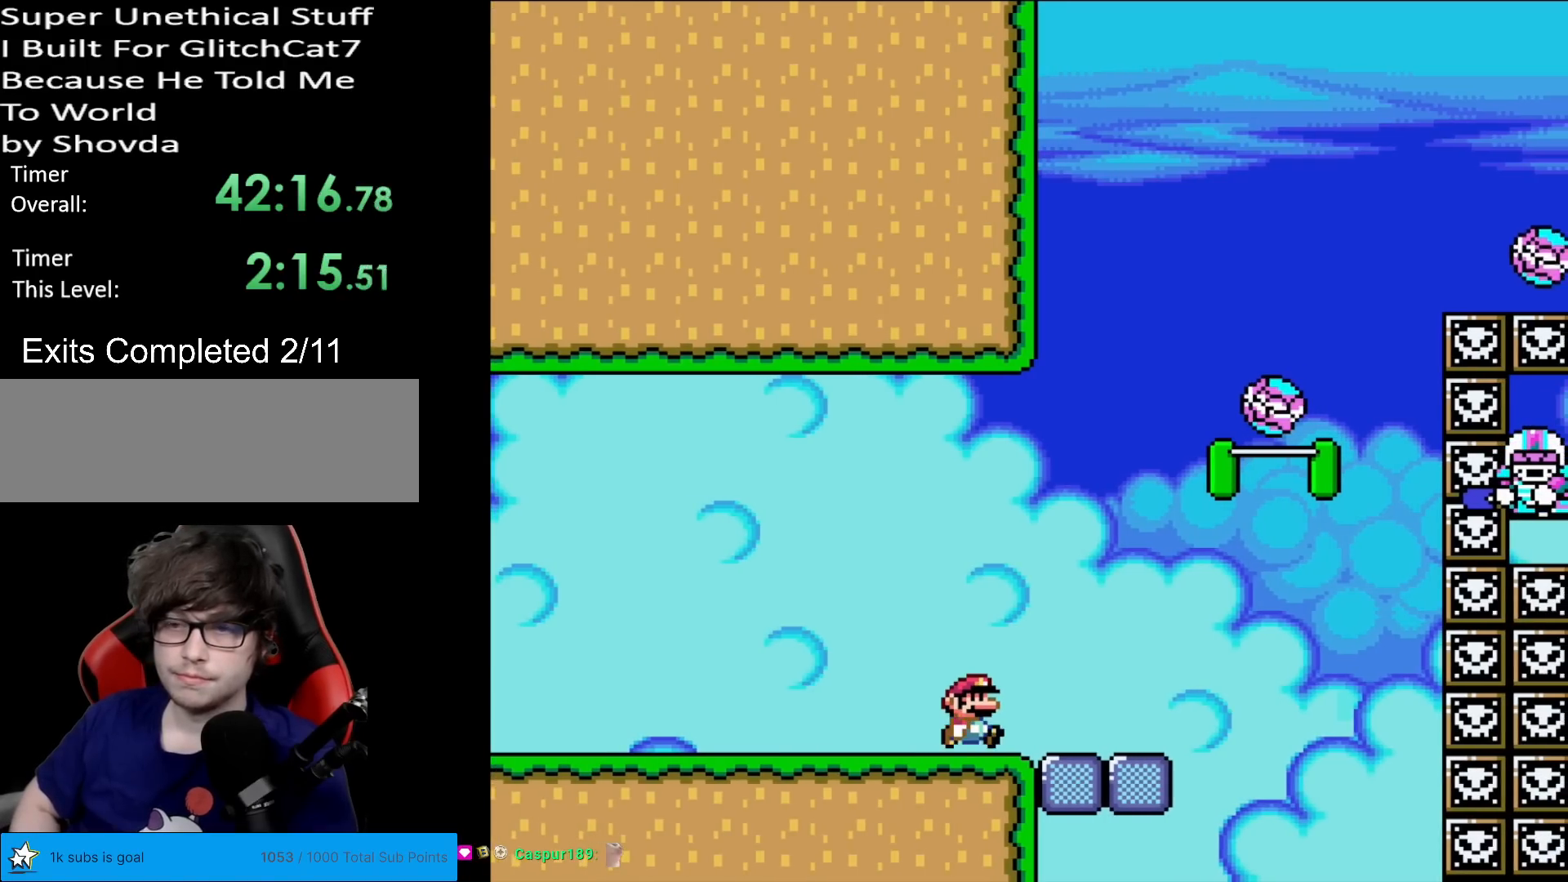
{"buttons": ["X"], "events": []}
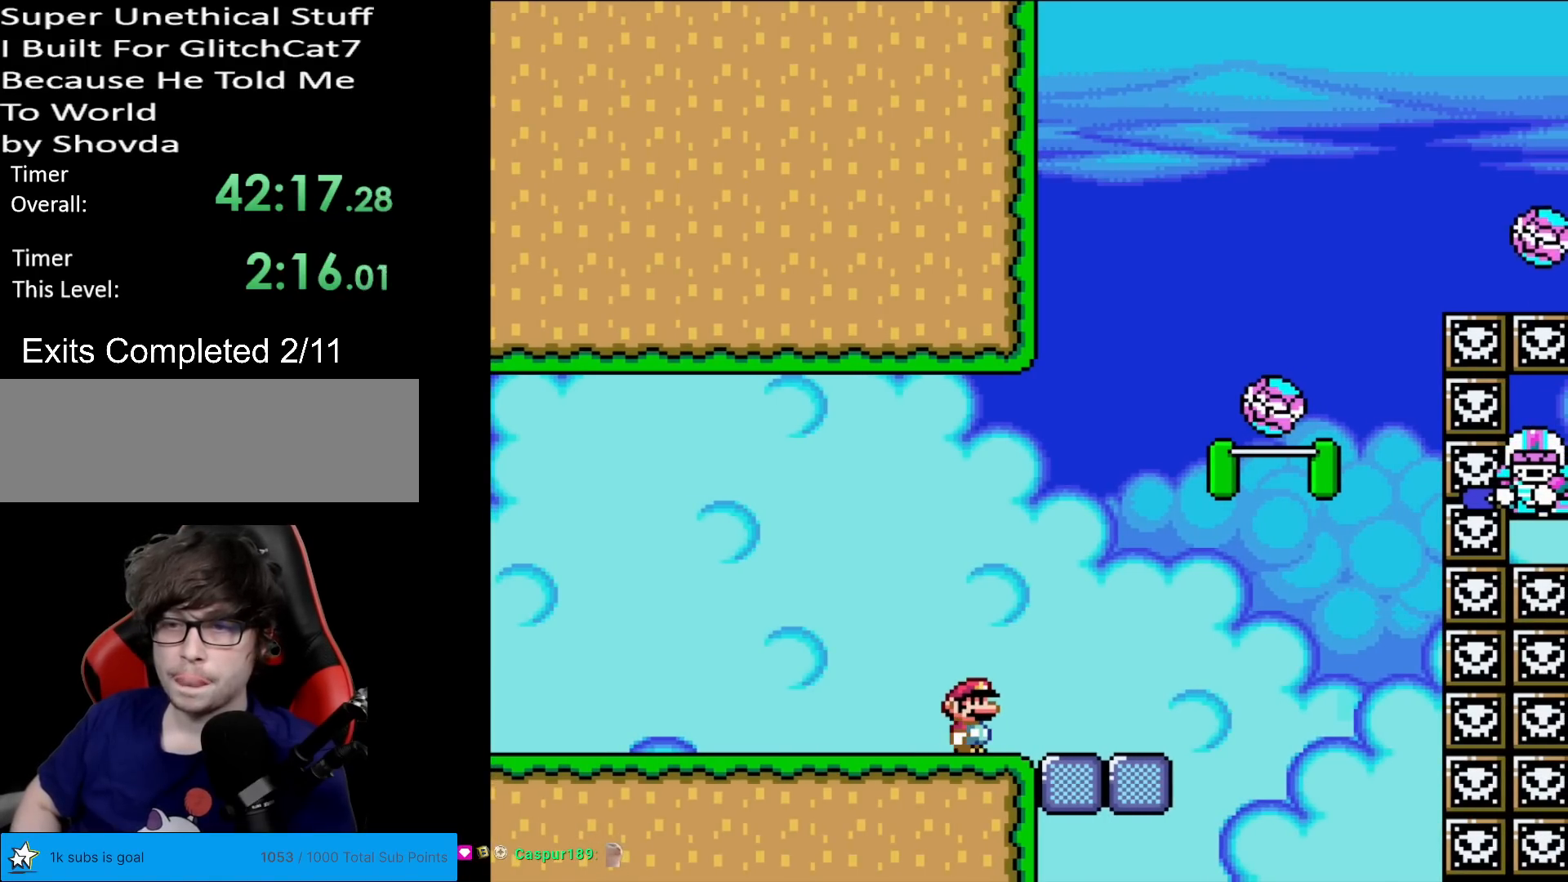
{"buttons": ["X"], "events": []}
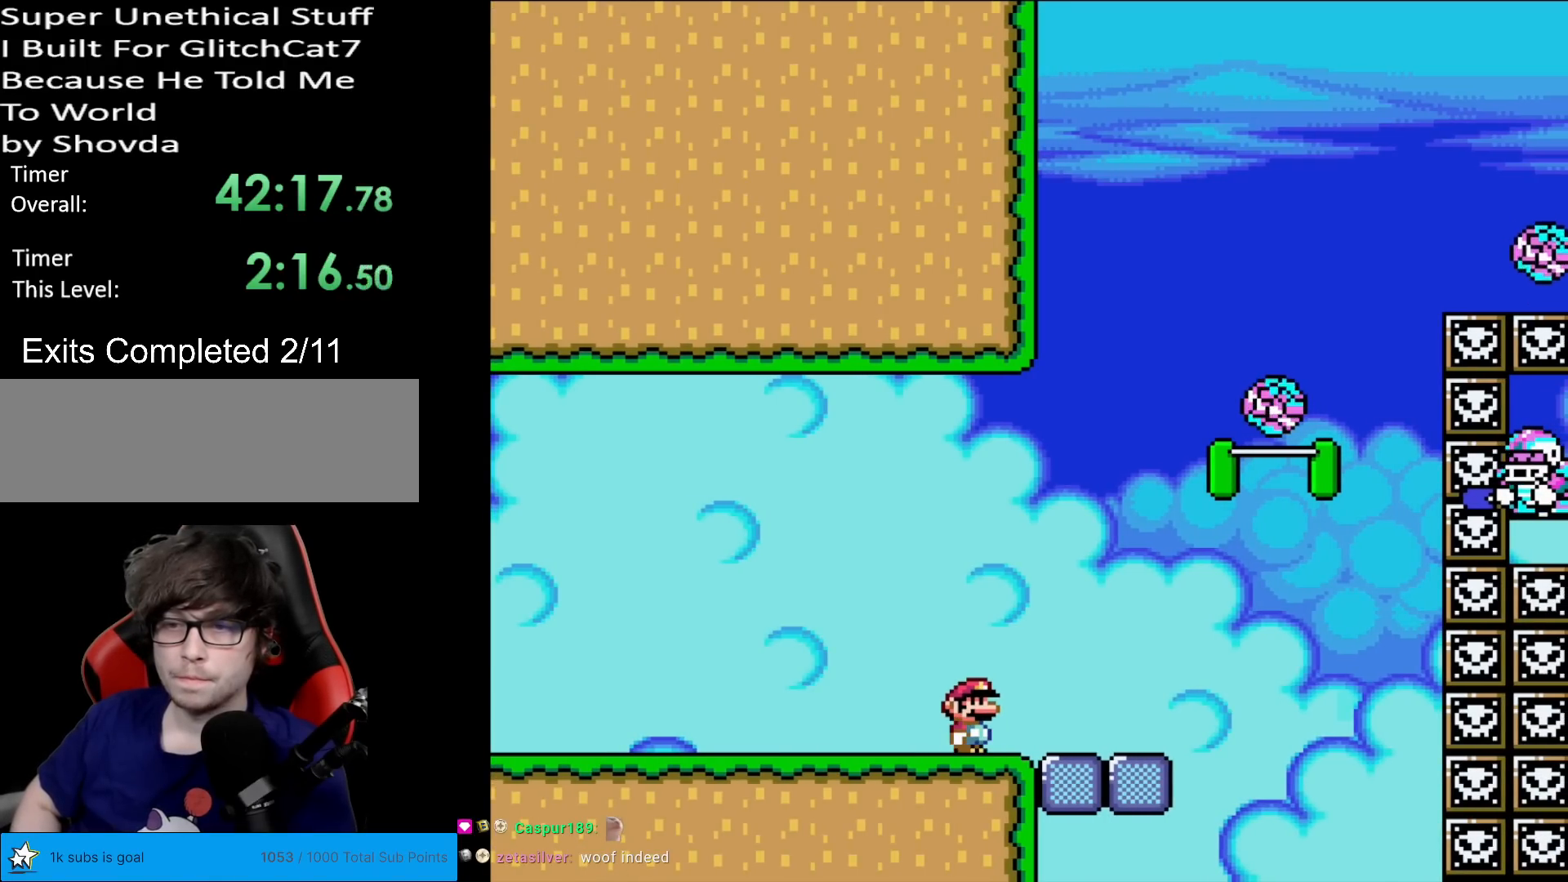
{"buttons": ["X"], "events": []}
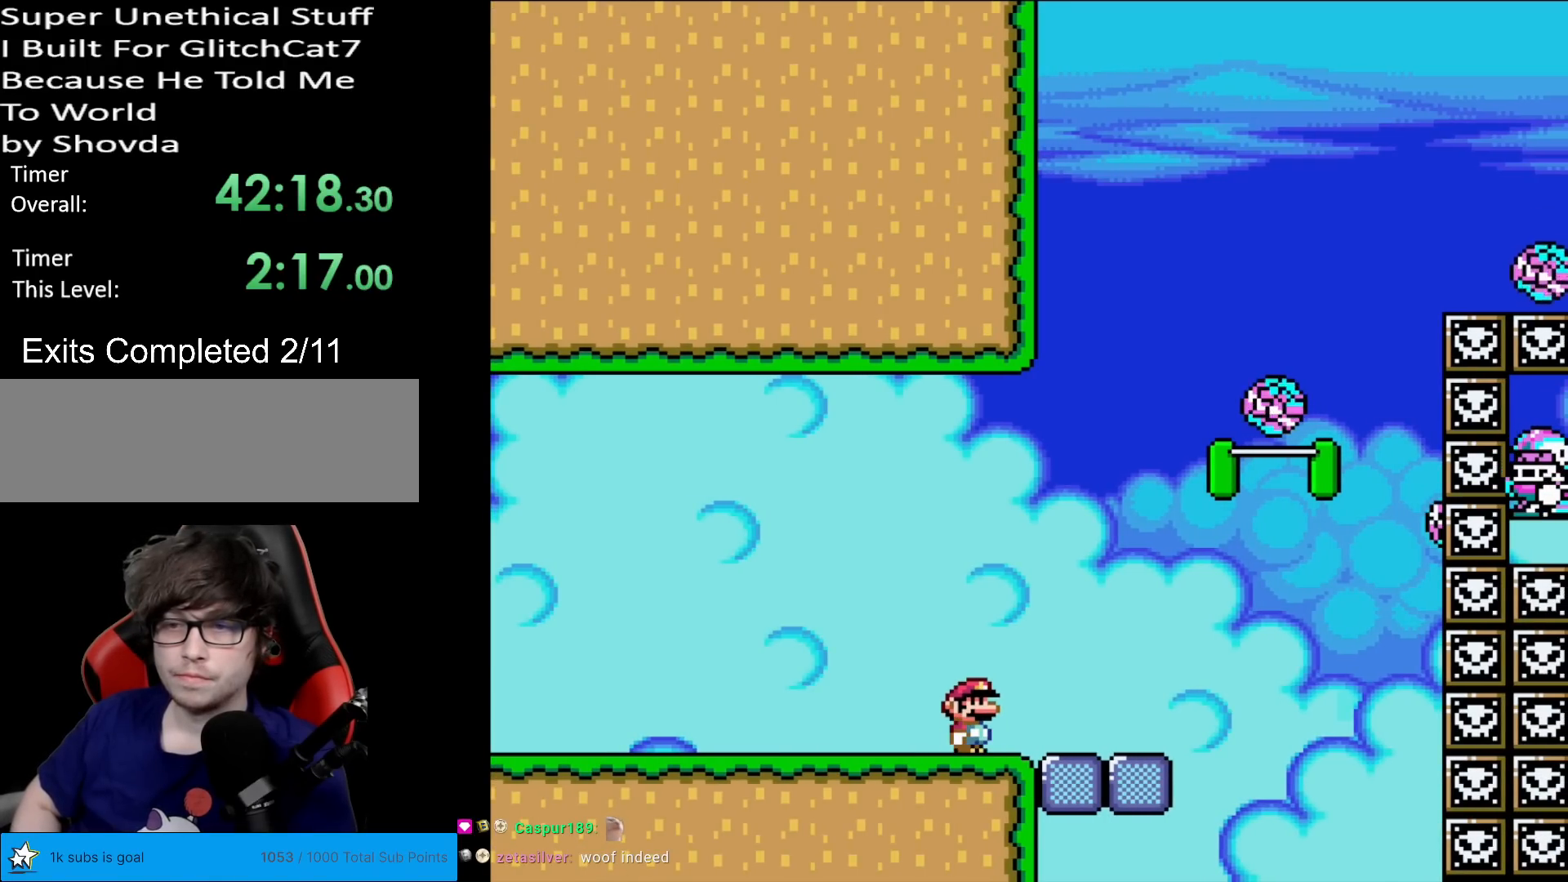
{"buttons": ["X"], "events": []}
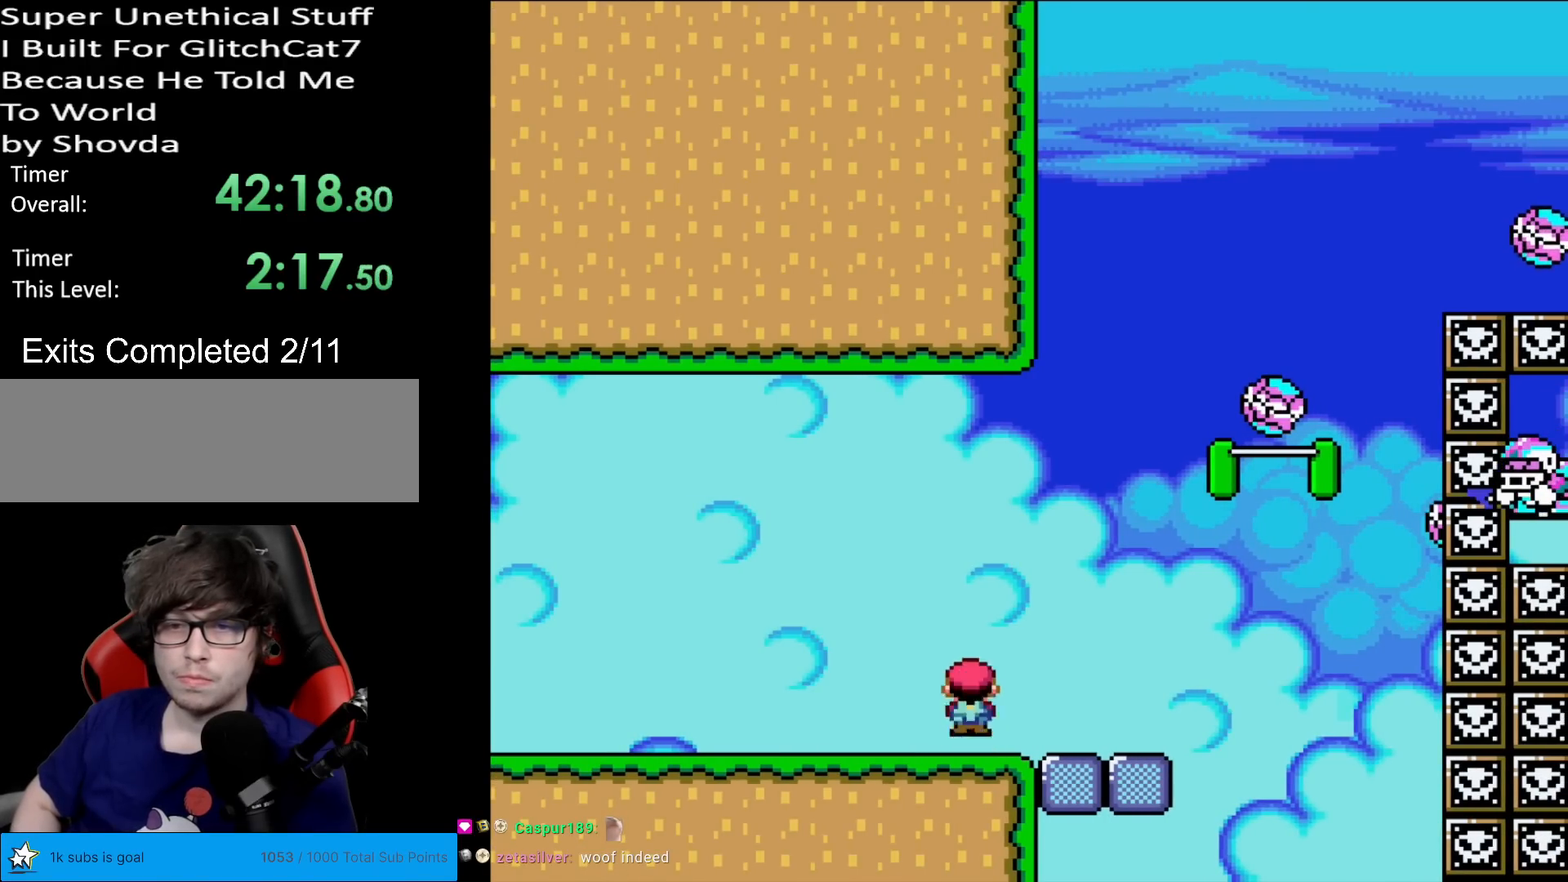
{"buttons": ["A", "X", "DPAD_LEFT"], "events": [[17, "A", "down"], [167, "A", "up"], [301, "DPAD_RIGHT", "down"], [401, "A", "down"], [451, "DPAD_RIGHT", "up"], [484, "DPAD_LEFT", "down"]]}
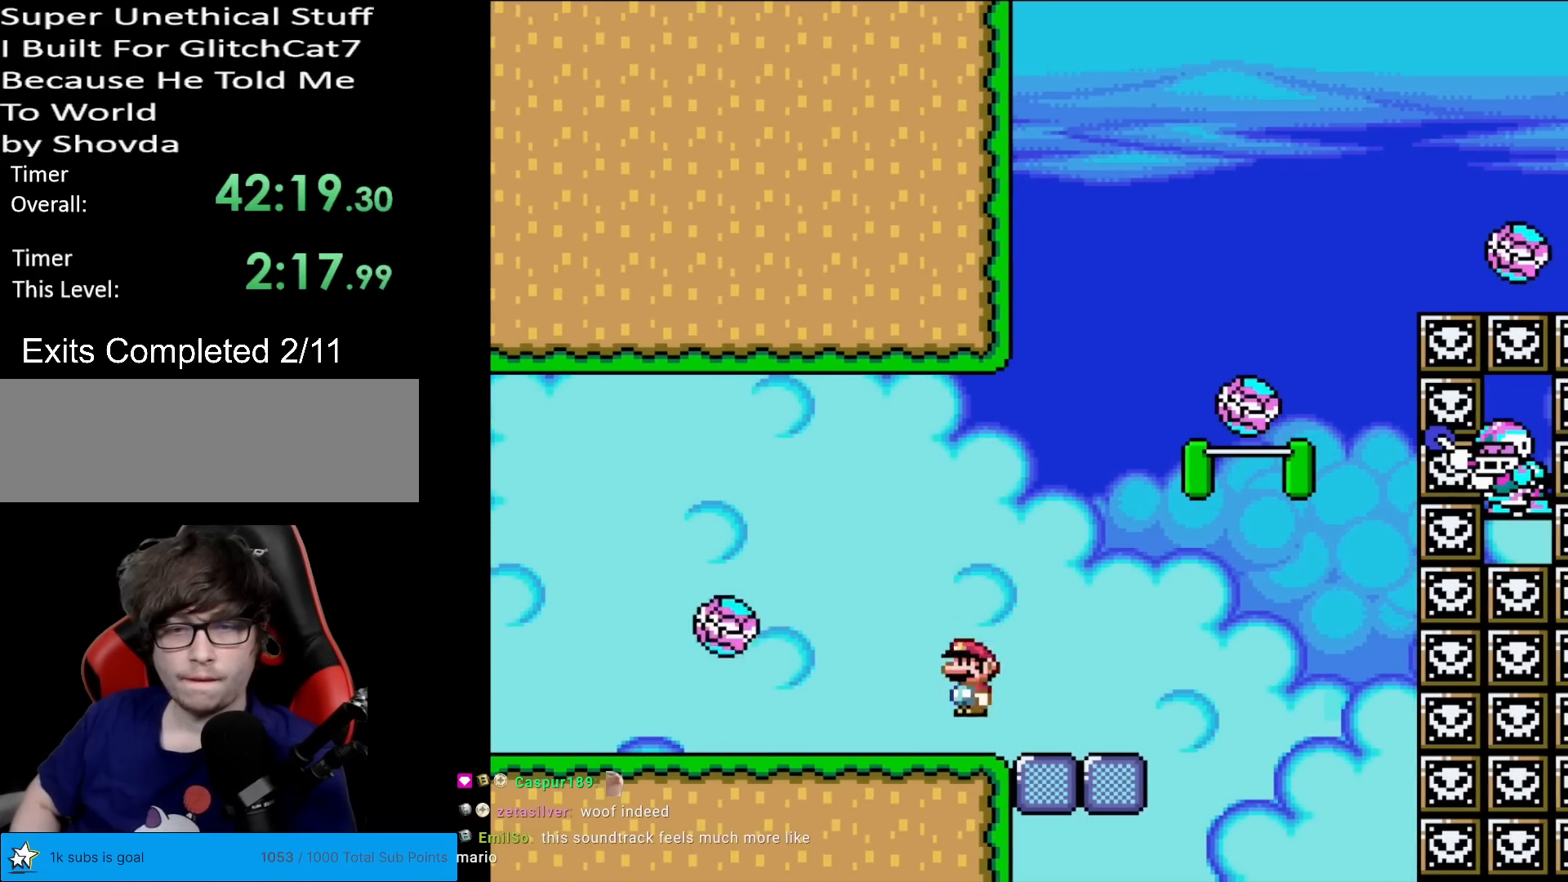
{"buttons": ["X"], "events": [[100, "A", "up"], [183, "DPAD_LEFT", "up"], [233, "DPAD_RIGHT", "down"], [350, "DPAD_RIGHT", "up"]]}
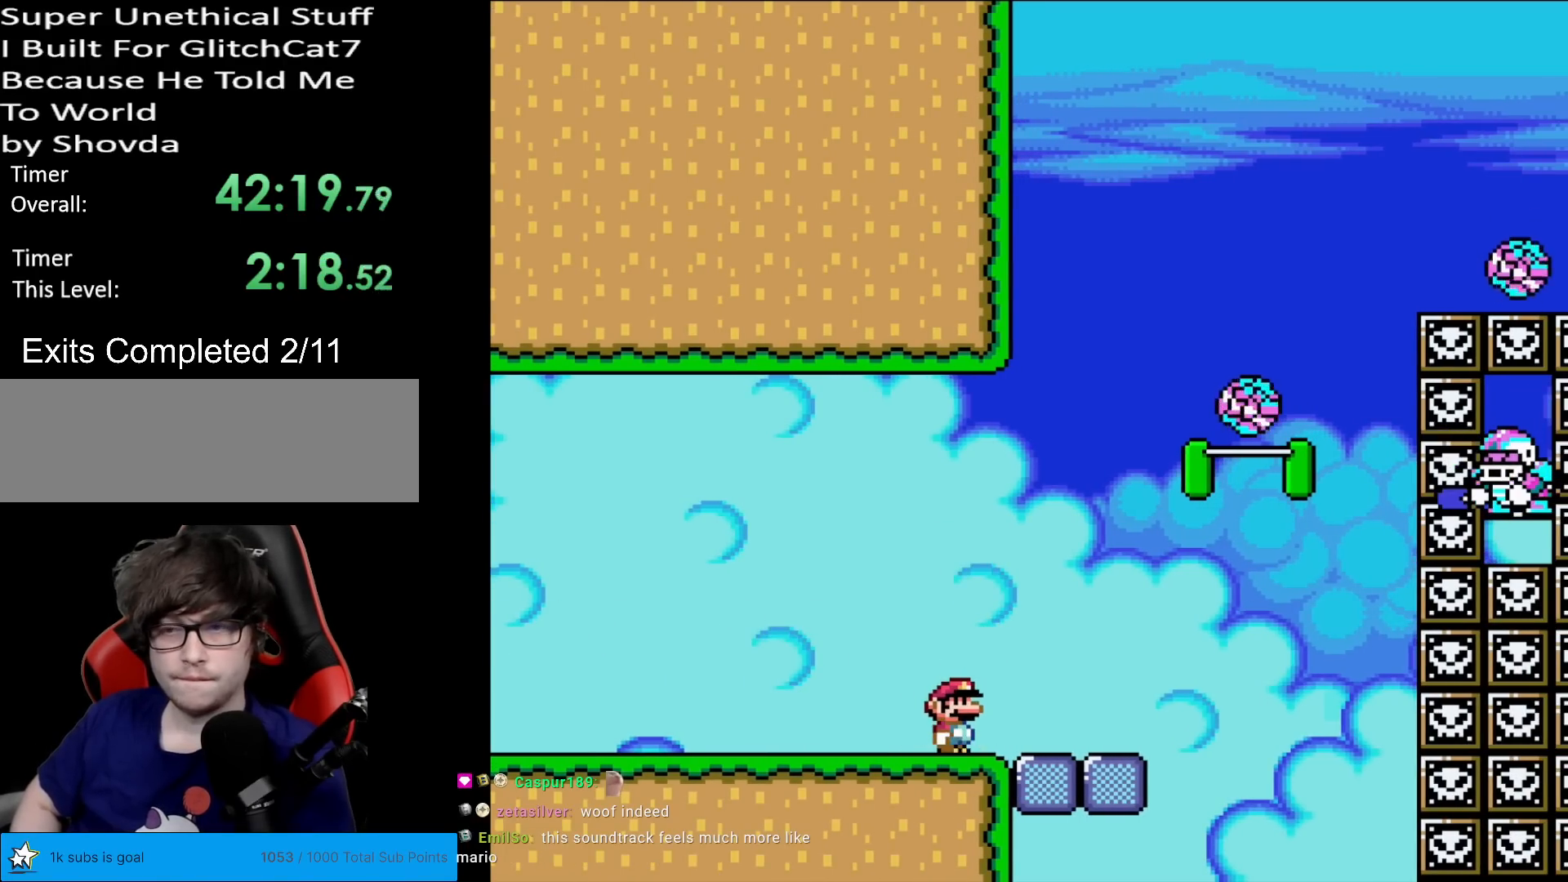
{"buttons": ["X"], "events": []}
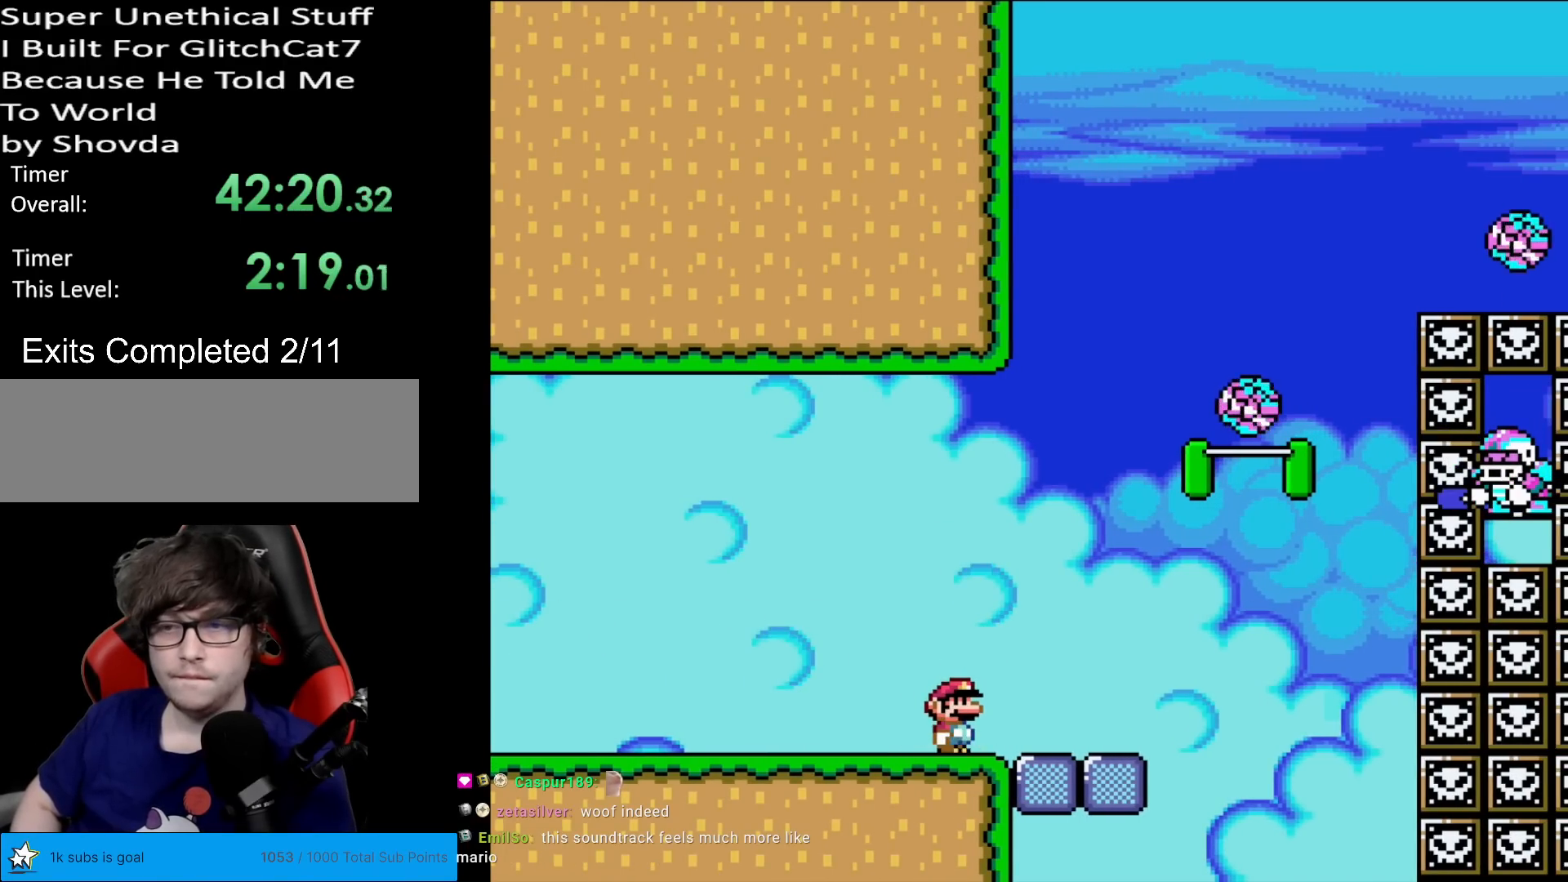
{"buttons": ["X"], "events": []}